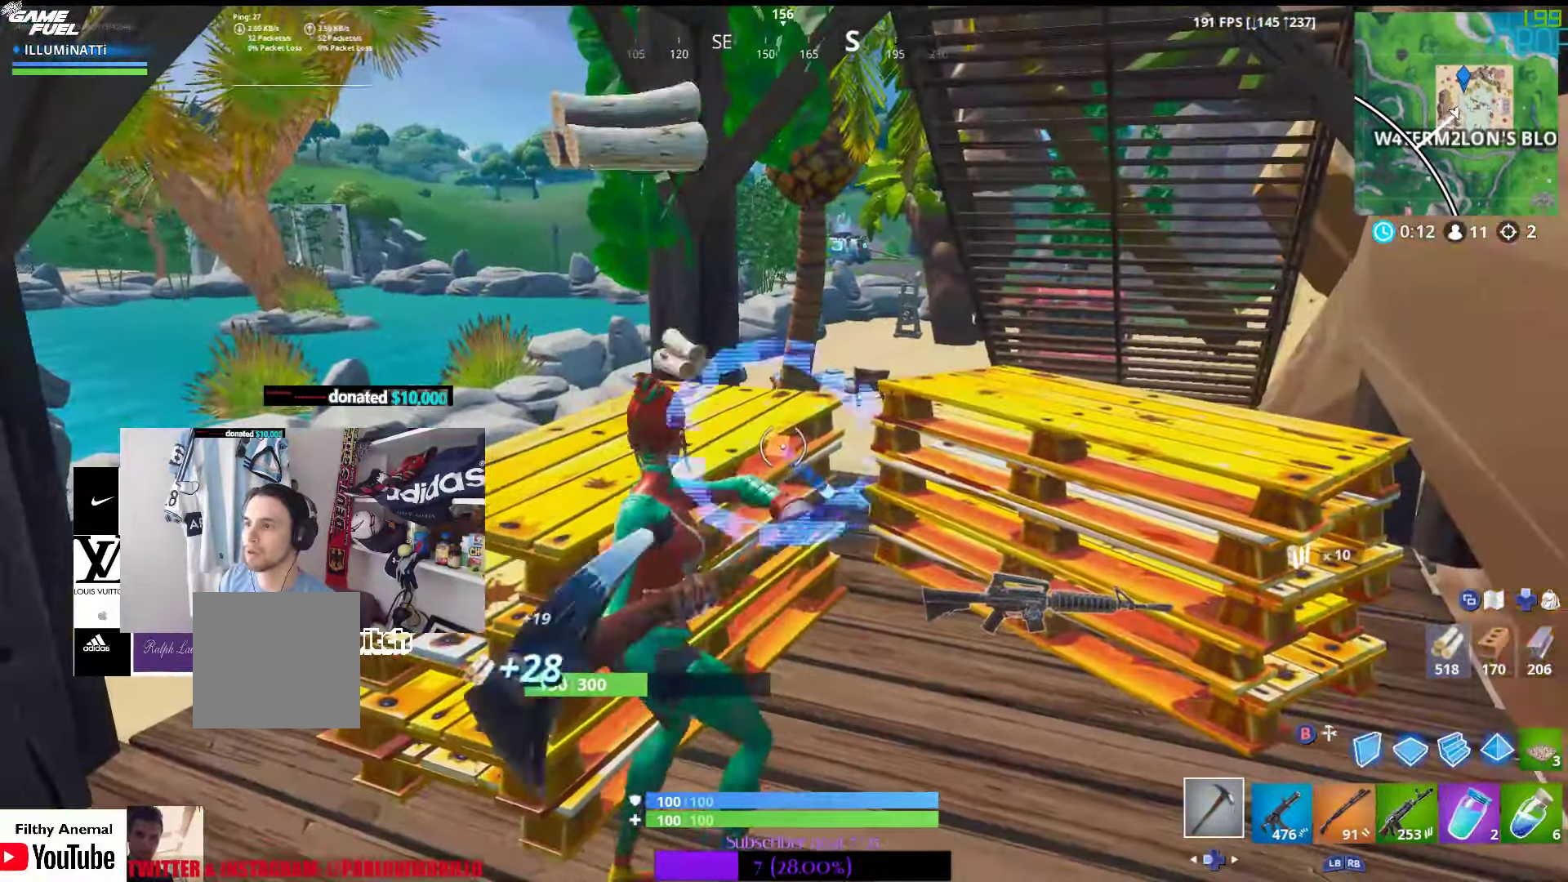
Gameplay with a controller (Xbox layout); each line is a JSON object with the inputs held at the frame after it. "events" lists button and stick changes between this image and that frame as [ms after this image, input, new state], when the widget could be followed in between.
{"buttons": ["R2"], "left_stick": "up-right", "right_stick": "center", "events": [[234, "left_stick", "up-right"], [284, "right_stick", "down"], [384, "right_stick", "center"]]}
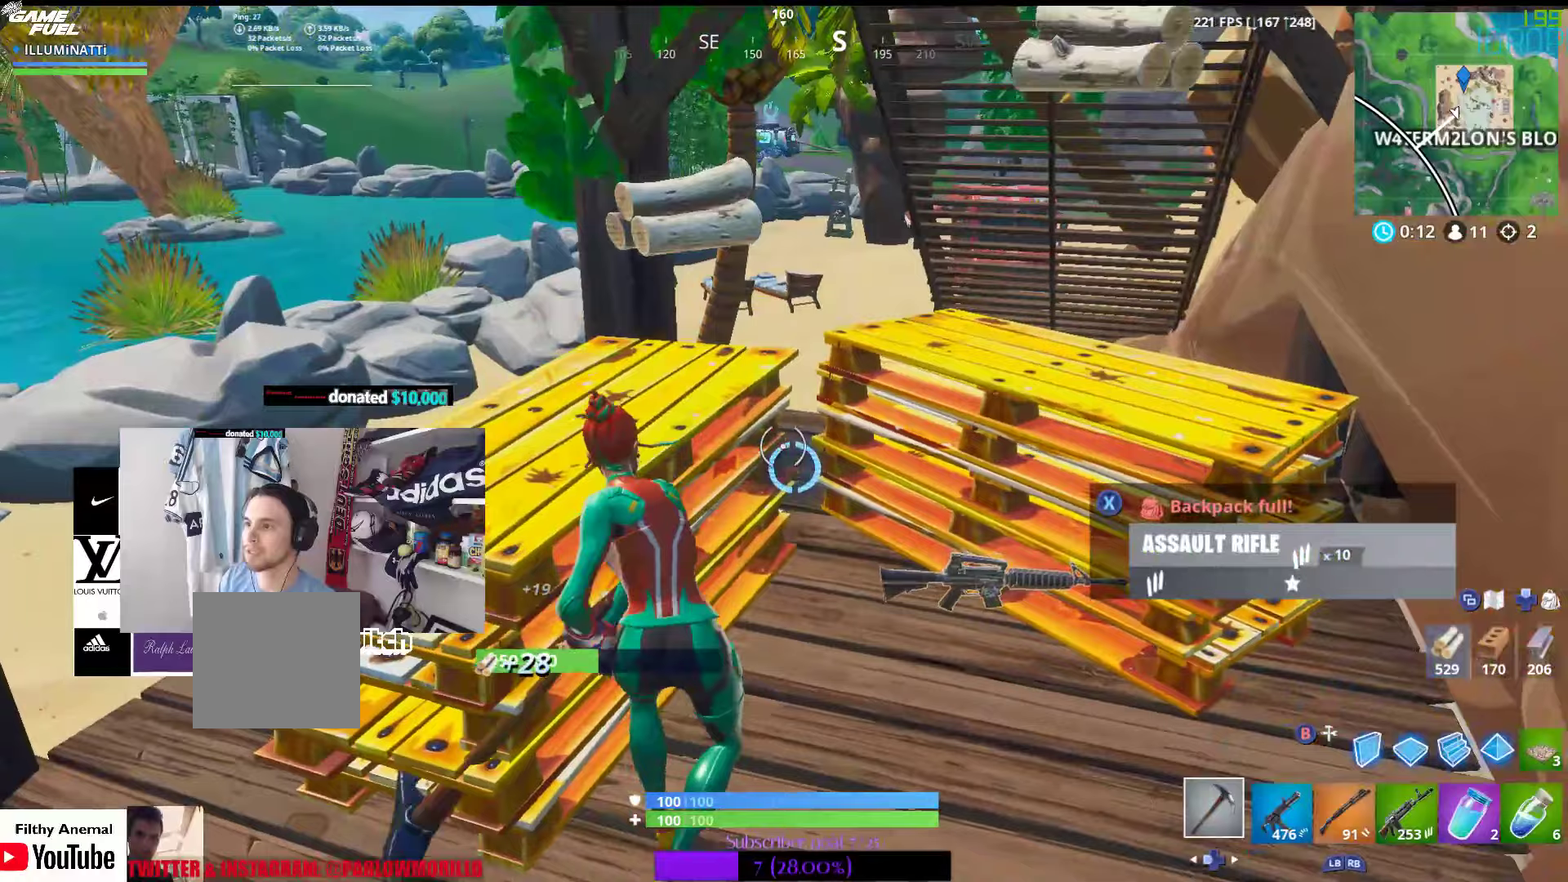
{"buttons": ["R2"], "left_stick": "down-left", "right_stick": "left", "events": [[16, "left_stick", "center"], [416, "left_stick", "left"], [450, "right_stick", "left"], [483, "left_stick", "down-left"]]}
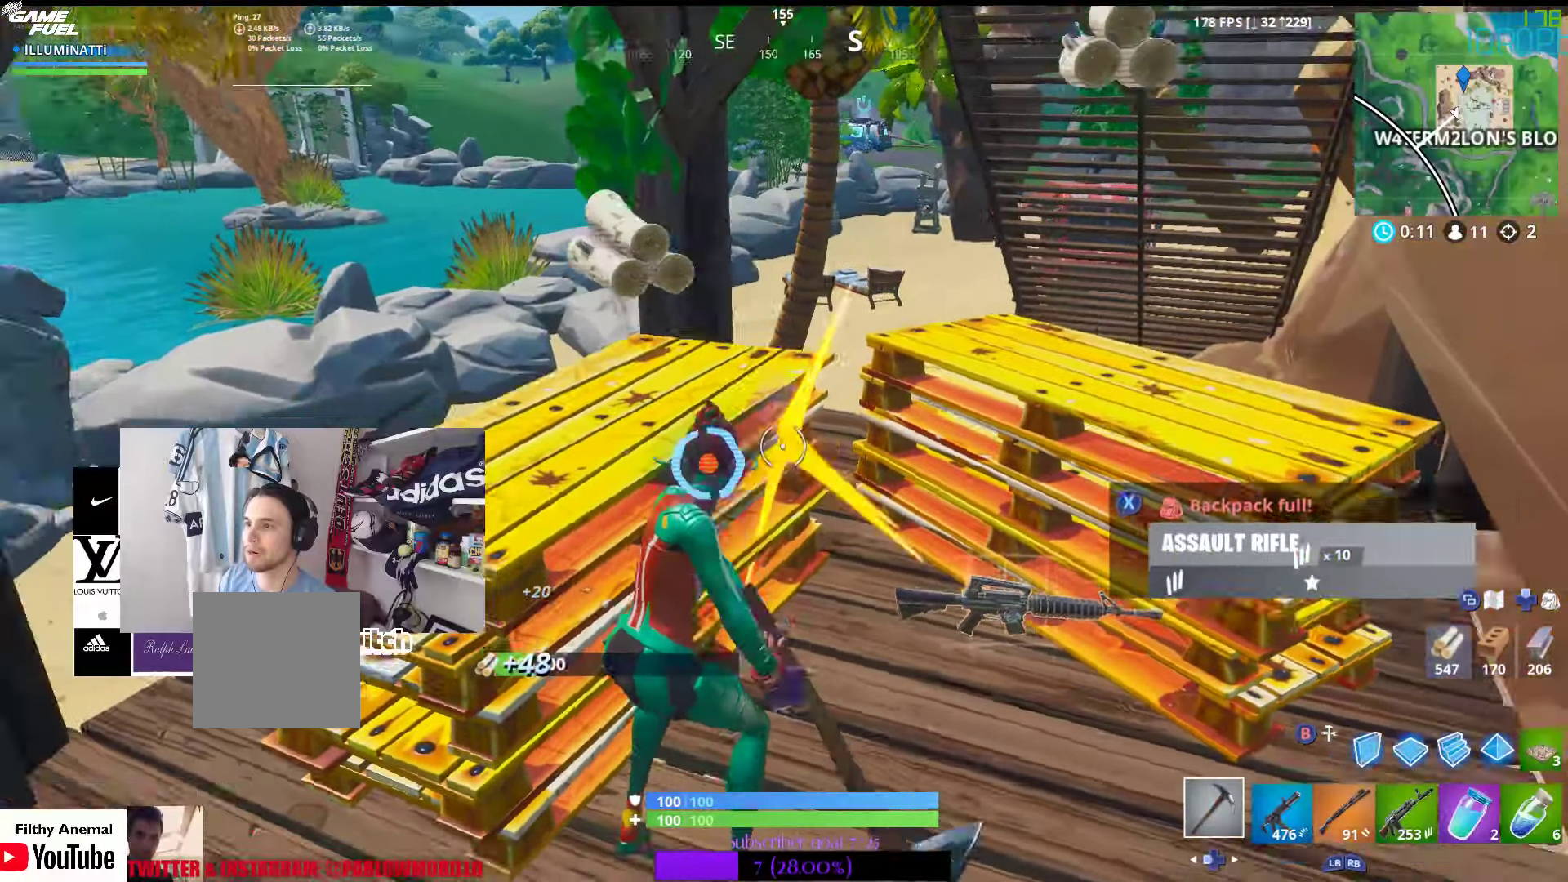
{"buttons": ["R2"], "left_stick": "up", "right_stick": "up-right", "events": [[83, "right_stick", "center"], [133, "left_stick", "center"], [266, "left_stick", "up-right"], [316, "right_stick", "up-right"], [500, "left_stick", "up"]]}
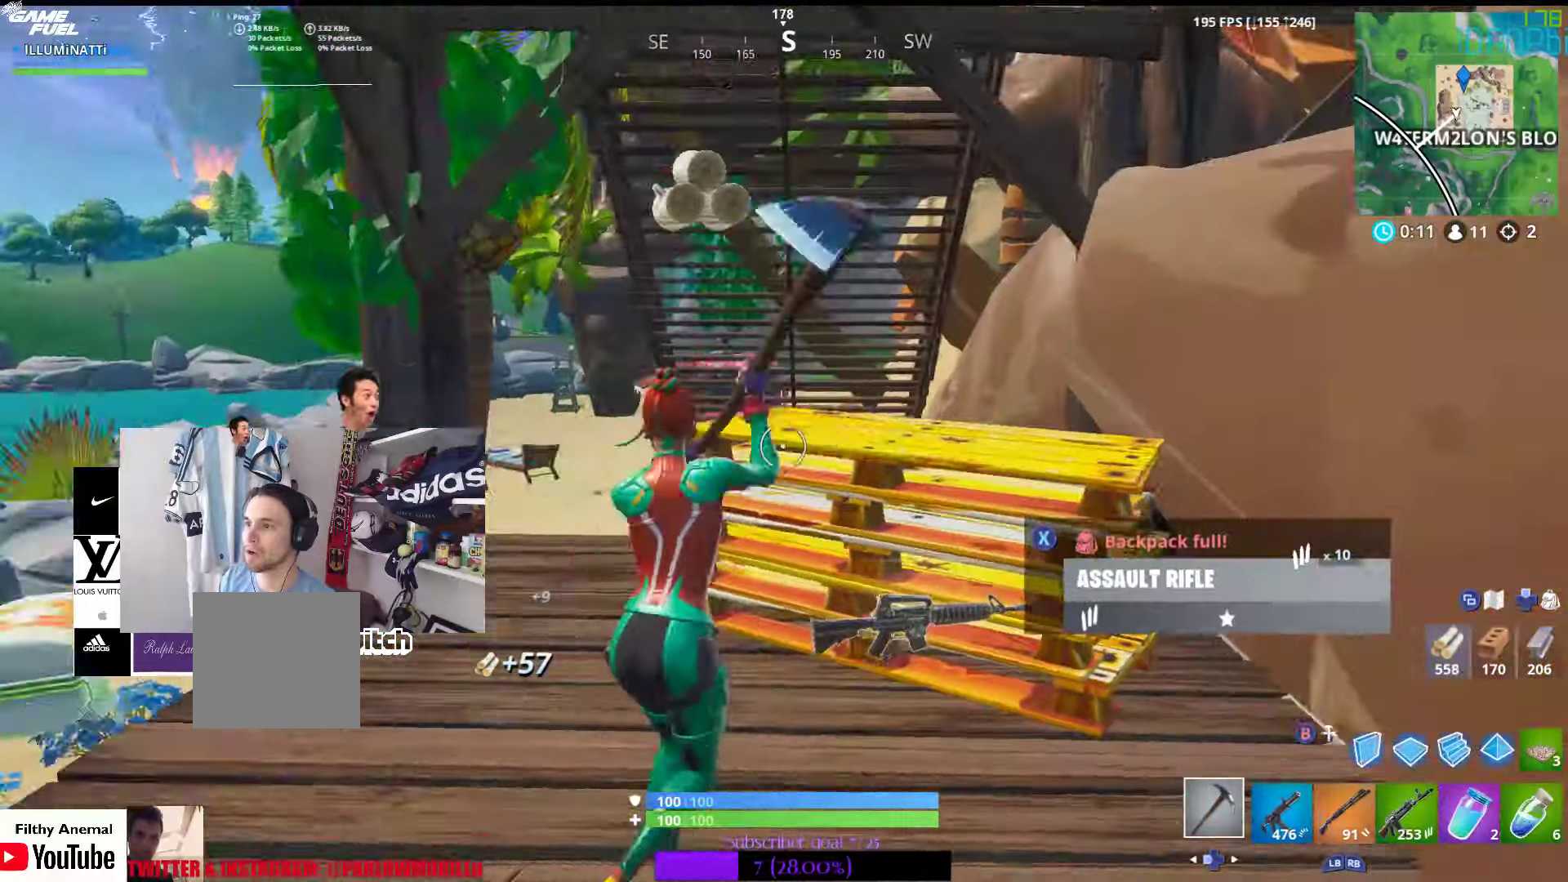
{"buttons": ["R2"], "left_stick": "center", "right_stick": "right", "events": [[33, "right_stick", "center"], [166, "left_stick", "center"], [483, "right_stick", "right"]]}
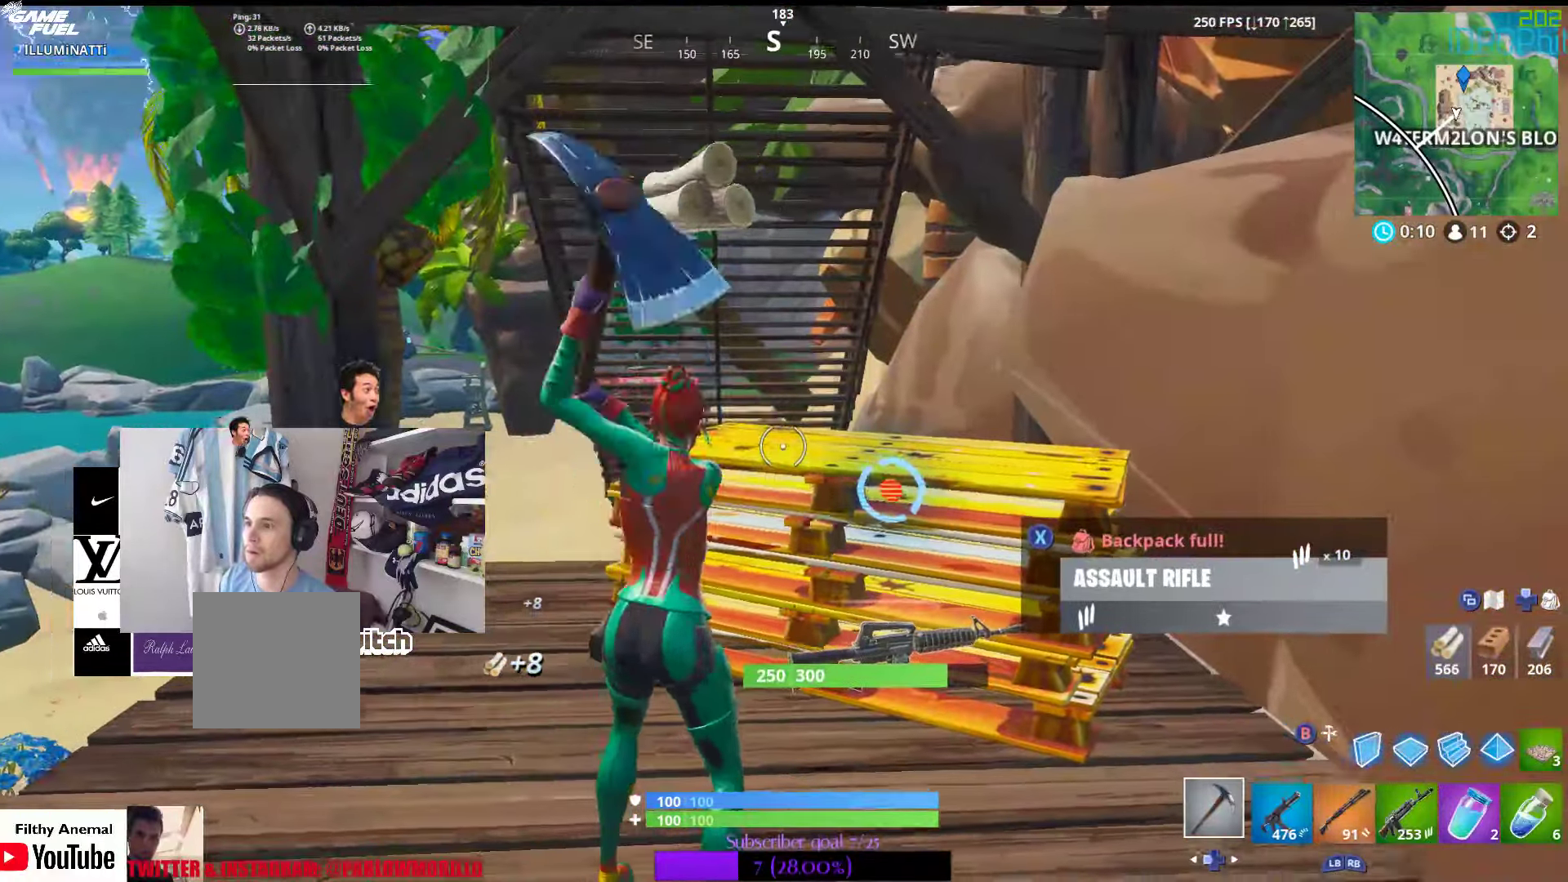
{"buttons": ["R2"], "left_stick": "center", "right_stick": "center", "events": [[116, "right_stick", "center"]]}
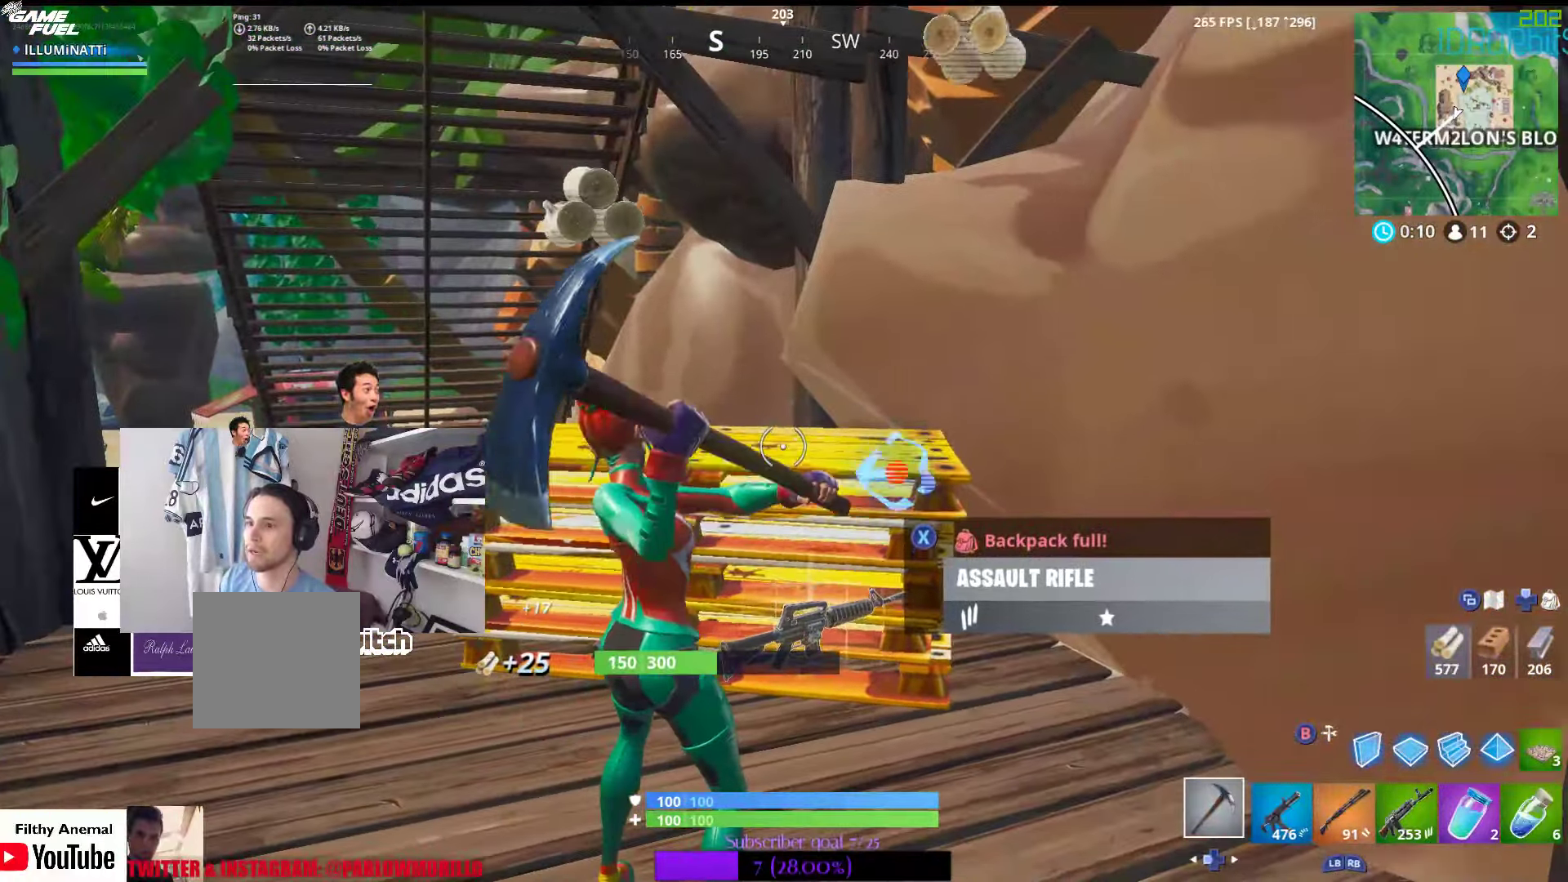
{"buttons": ["R2"], "left_stick": "center", "right_stick": "center", "events": [[100, "right_stick", "down-left"], [150, "left_stick", "up"], [216, "right_stick", "center"], [400, "left_stick", "center"]]}
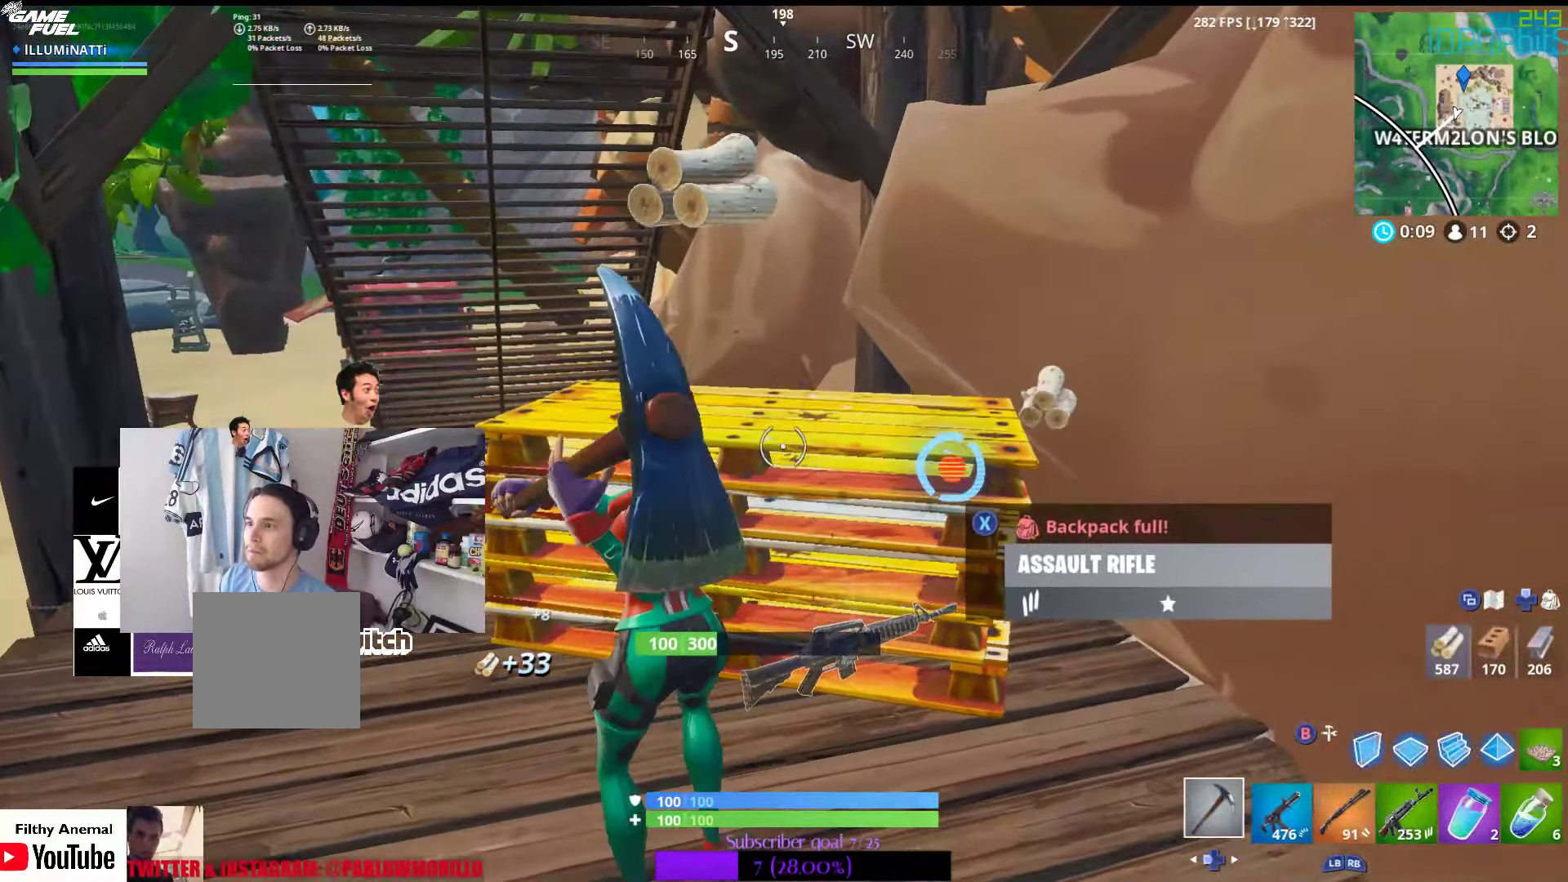
{"buttons": ["R2"], "left_stick": "center", "right_stick": "center", "events": [[100, "left_stick", "right"], [116, "right_stick", "right"], [266, "right_stick", "center"], [316, "left_stick", "center"]]}
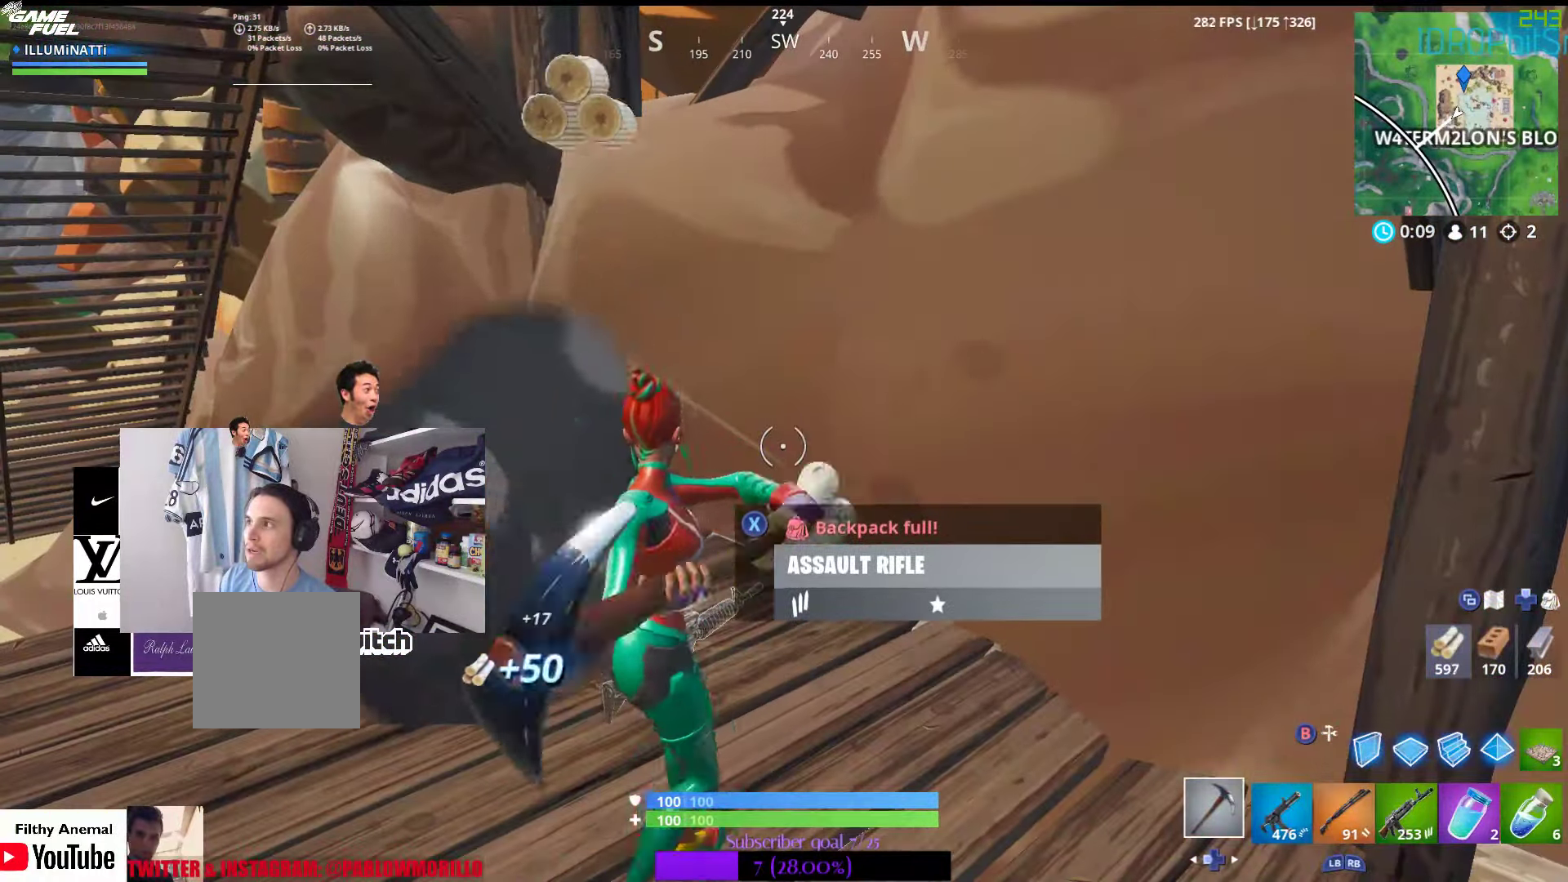
{"buttons": [], "left_stick": "center", "right_stick": "center", "events": [[33, "R2", "up"], [283, "SELECT", "down"], [433, "SELECT", "up"]]}
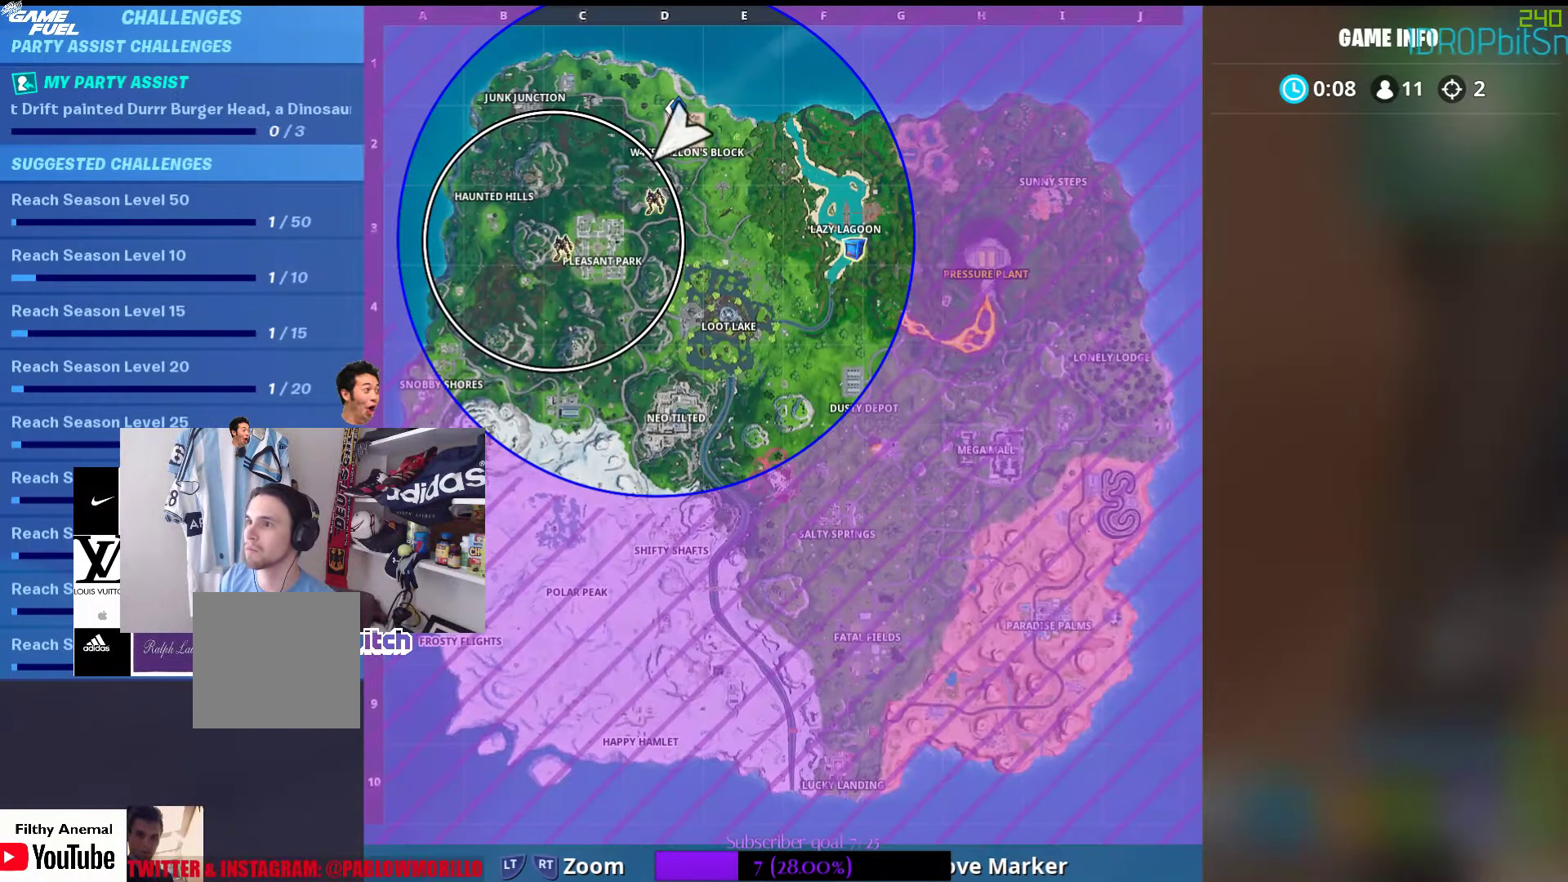
{"buttons": [], "left_stick": "center", "right_stick": "down-left", "events": [[333, "SELECT", "down"], [366, "right_stick", "down-left"], [450, "SELECT", "up"]]}
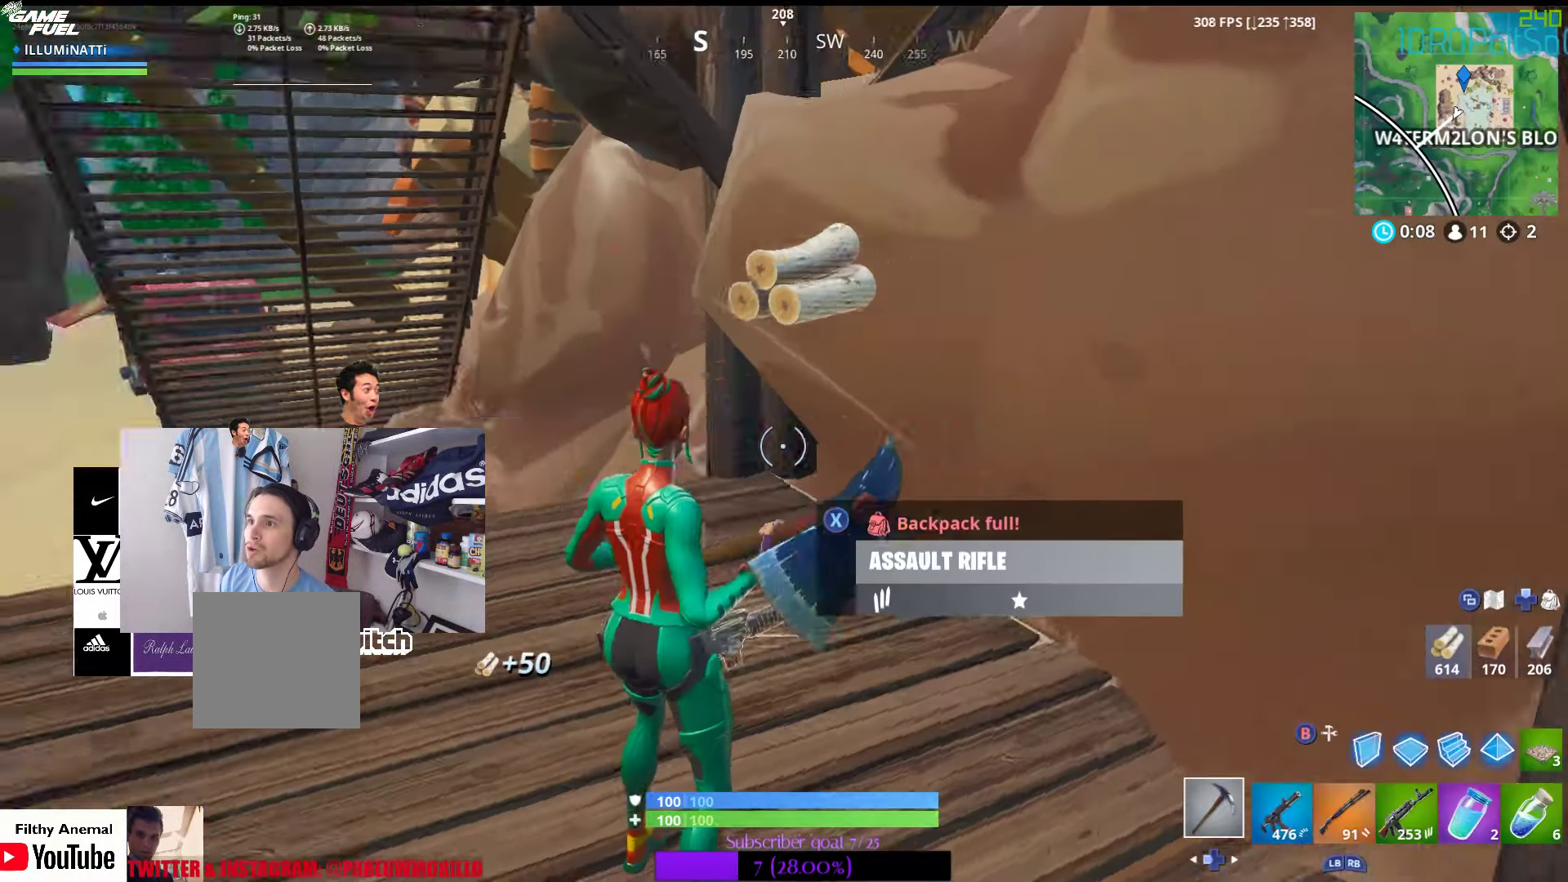
{"buttons": ["R1"], "left_stick": "up-left", "right_stick": "center", "events": [[83, "right_stick", "center"], [166, "left_stick", "up-left"], [366, "R1", "down"]]}
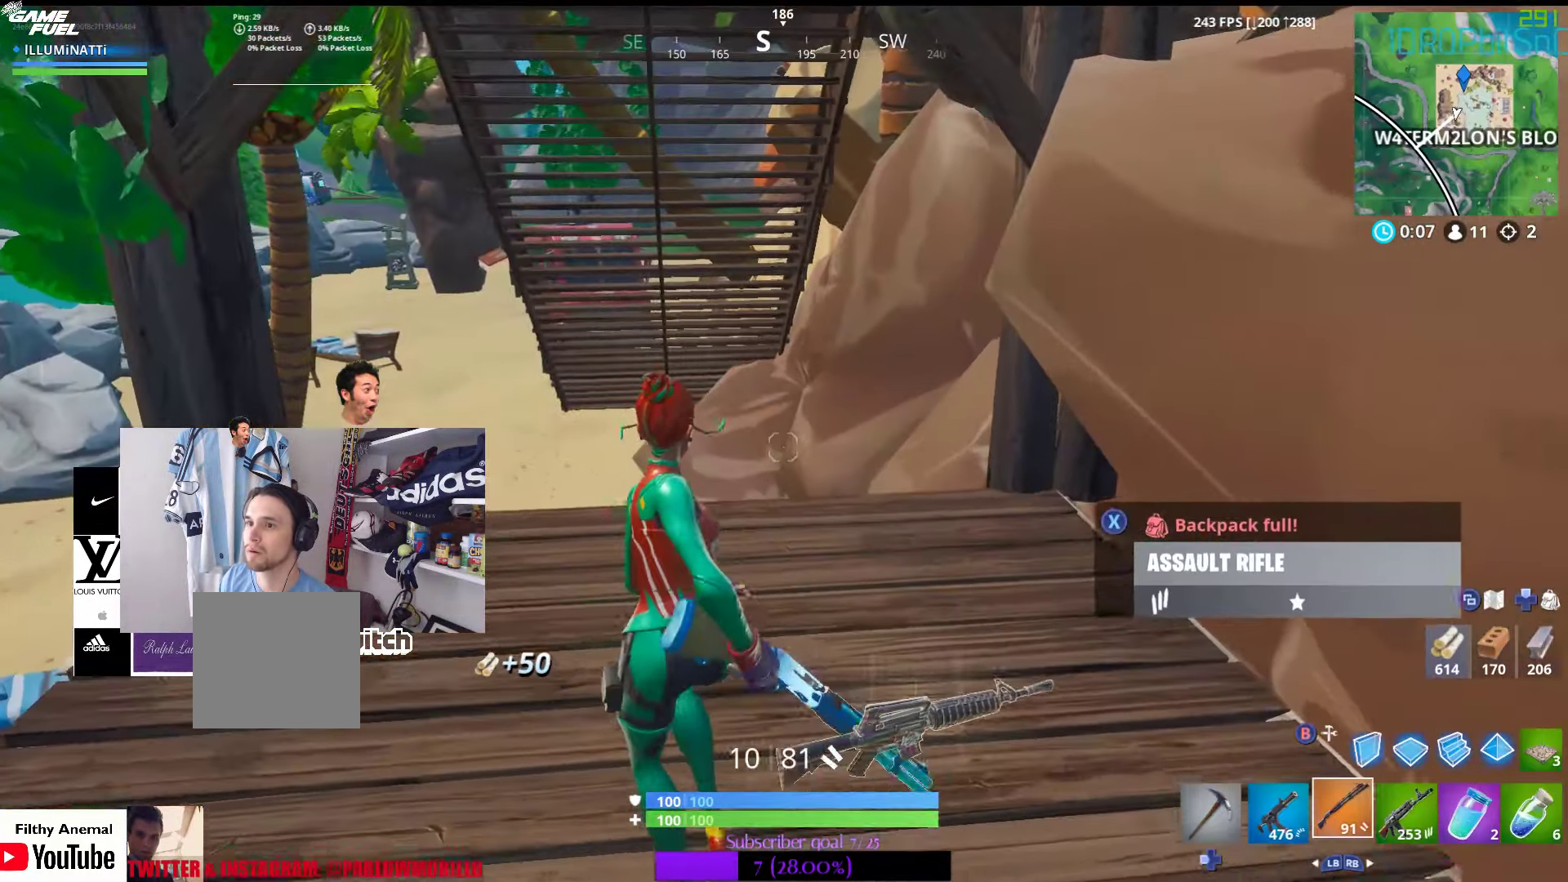
{"buttons": [], "left_stick": "up-left", "right_stick": "center", "events": [[50, "R1", "up"], [316, "right_stick", "down-left"], [483, "right_stick", "center"]]}
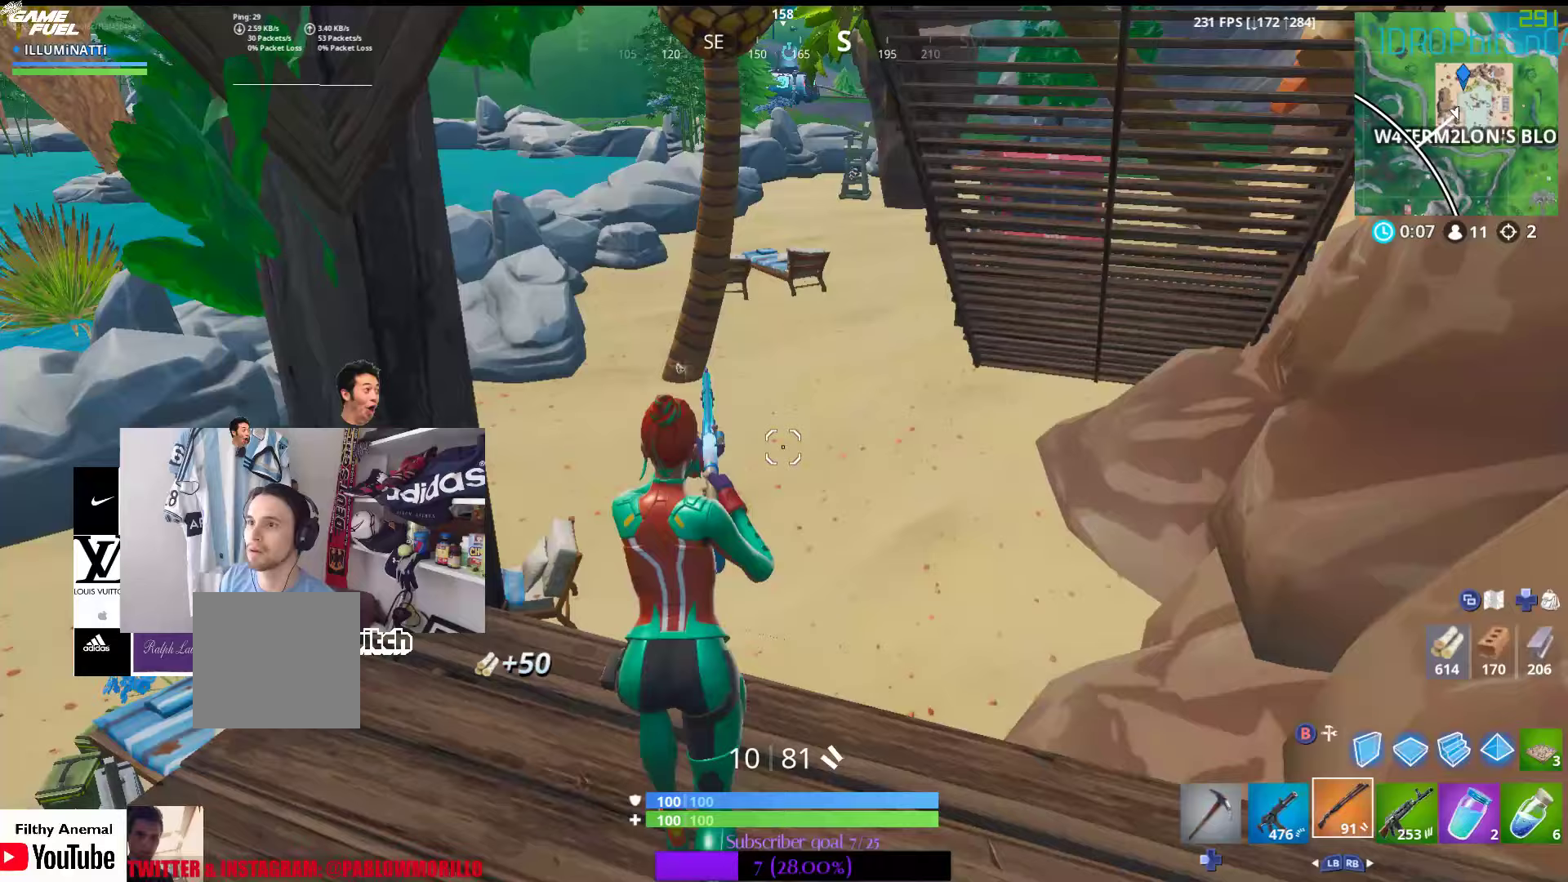
{"buttons": [], "left_stick": "up-left", "right_stick": "center", "events": []}
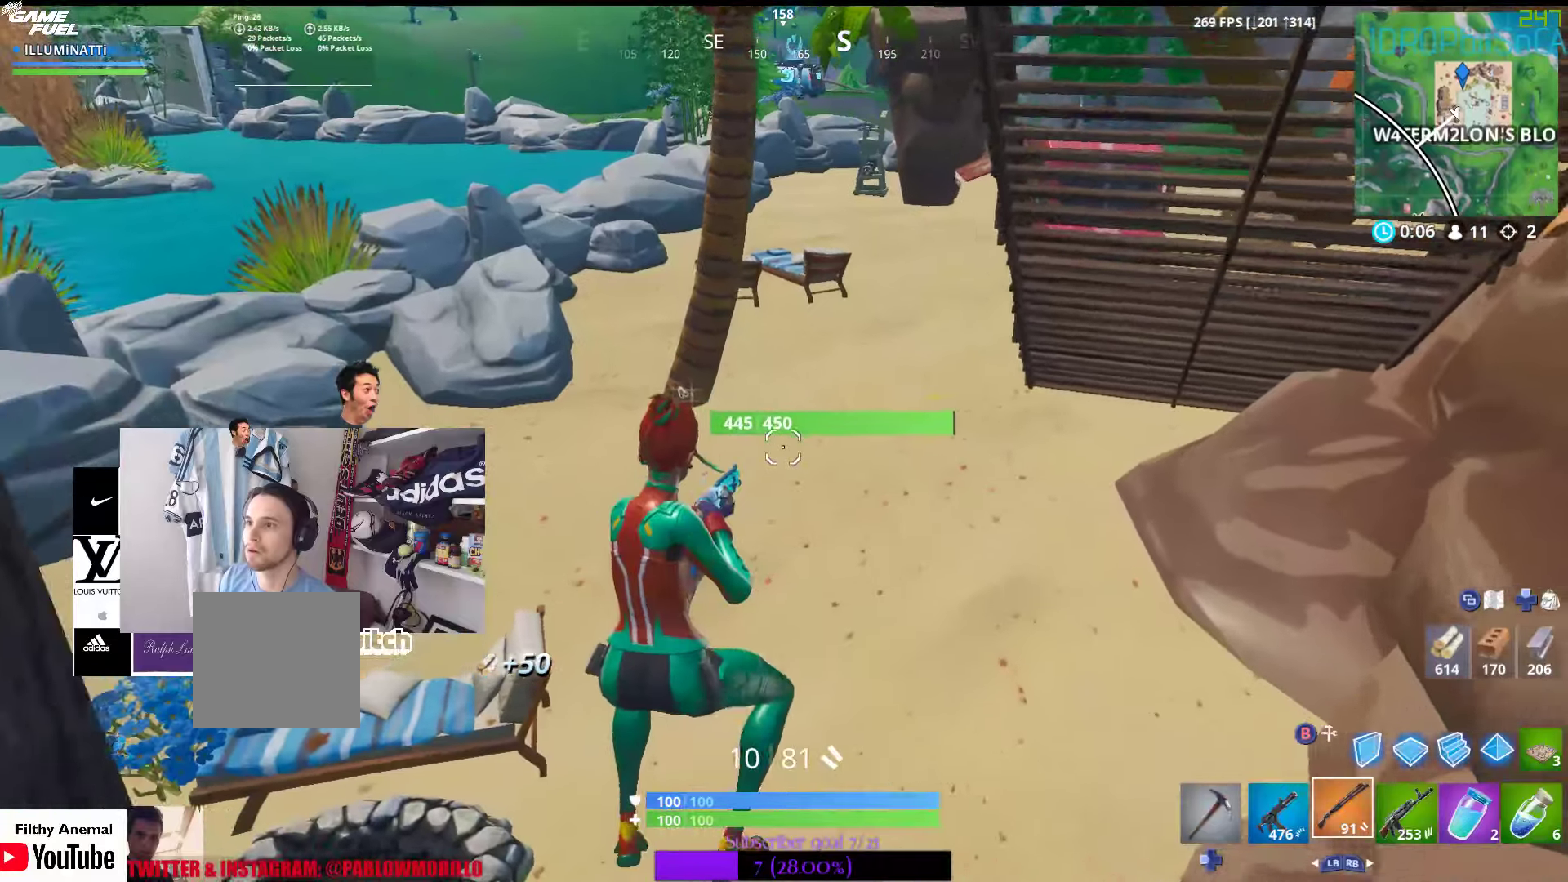
{"buttons": [], "left_stick": "up-left", "right_stick": "center", "events": [[250, "right_stick", "up"], [433, "right_stick", "center"]]}
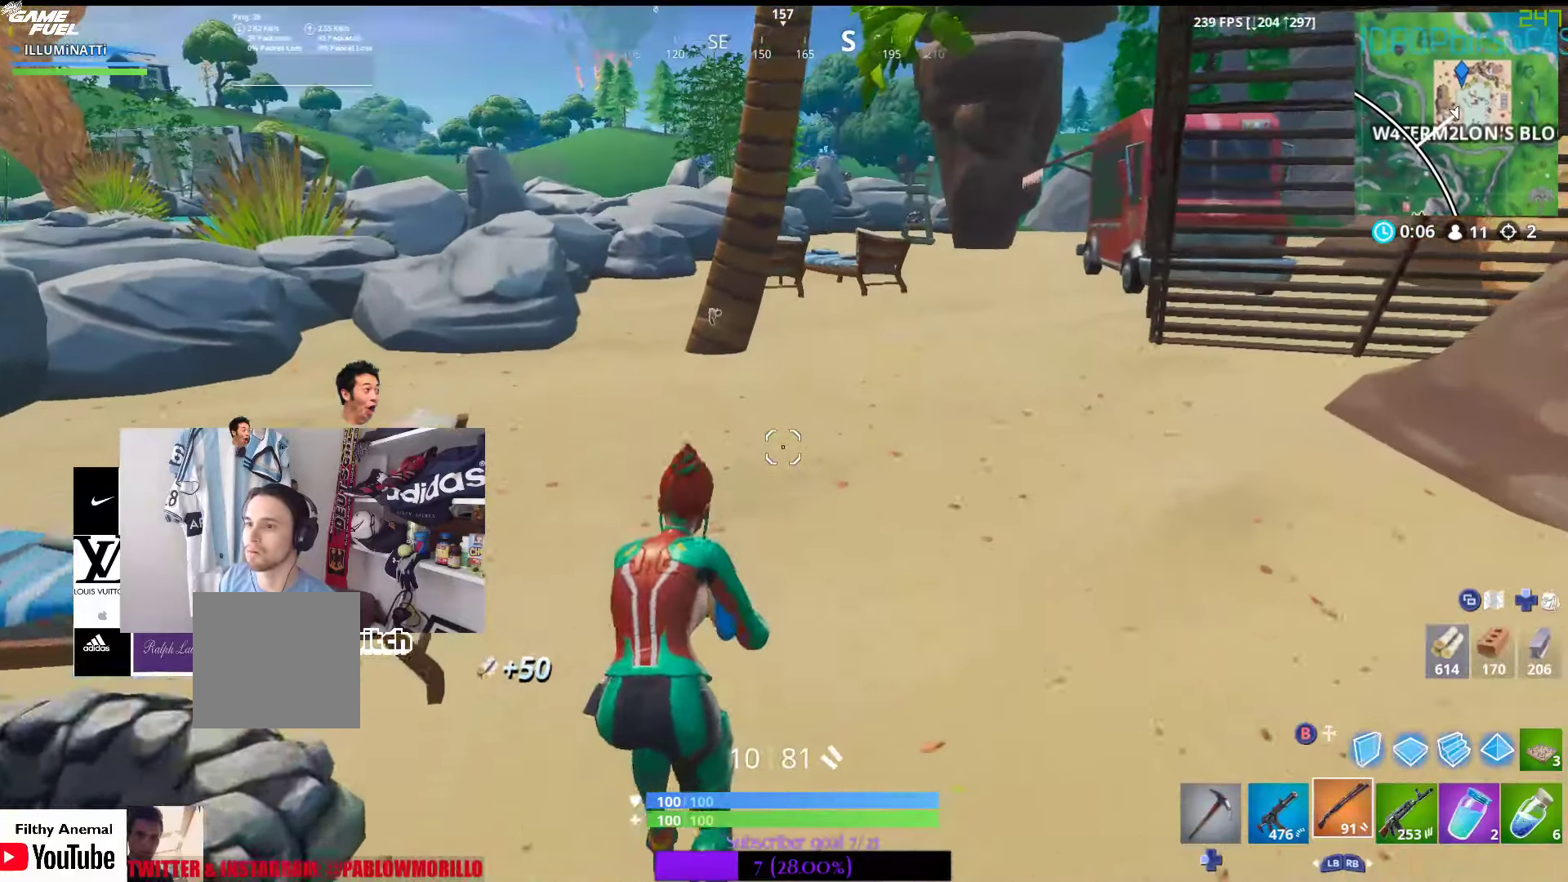
{"buttons": [], "left_stick": "up-left", "right_stick": "center", "events": [[183, "right_stick", "right"], [417, "right_stick", "center"]]}
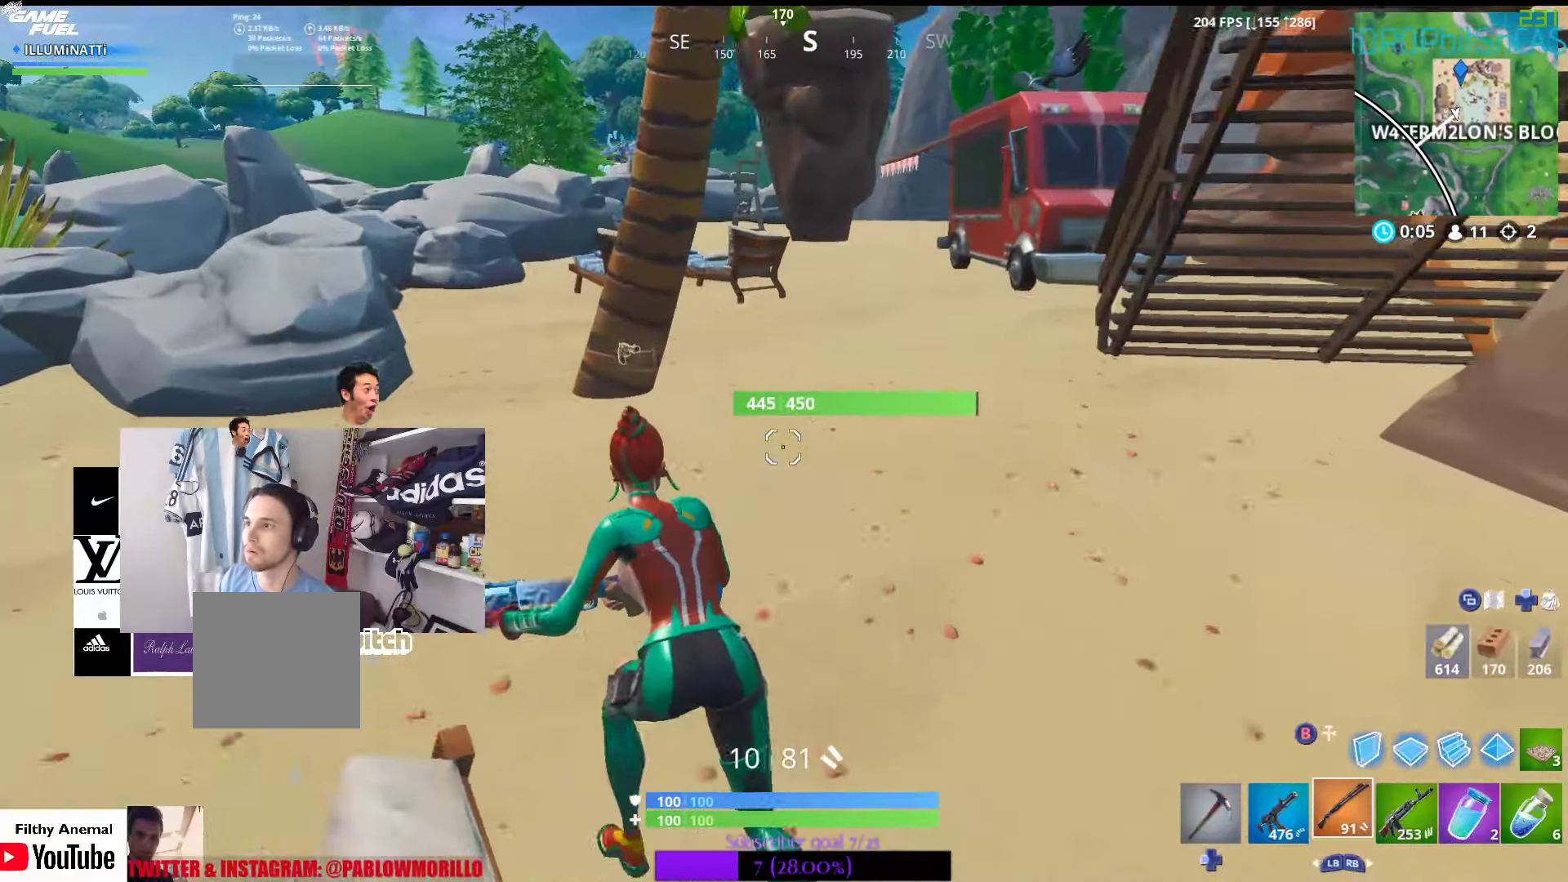
{"buttons": [], "left_stick": "up-left", "right_stick": "center", "events": [[150, "right_stick", "right"], [283, "right_stick", "center"]]}
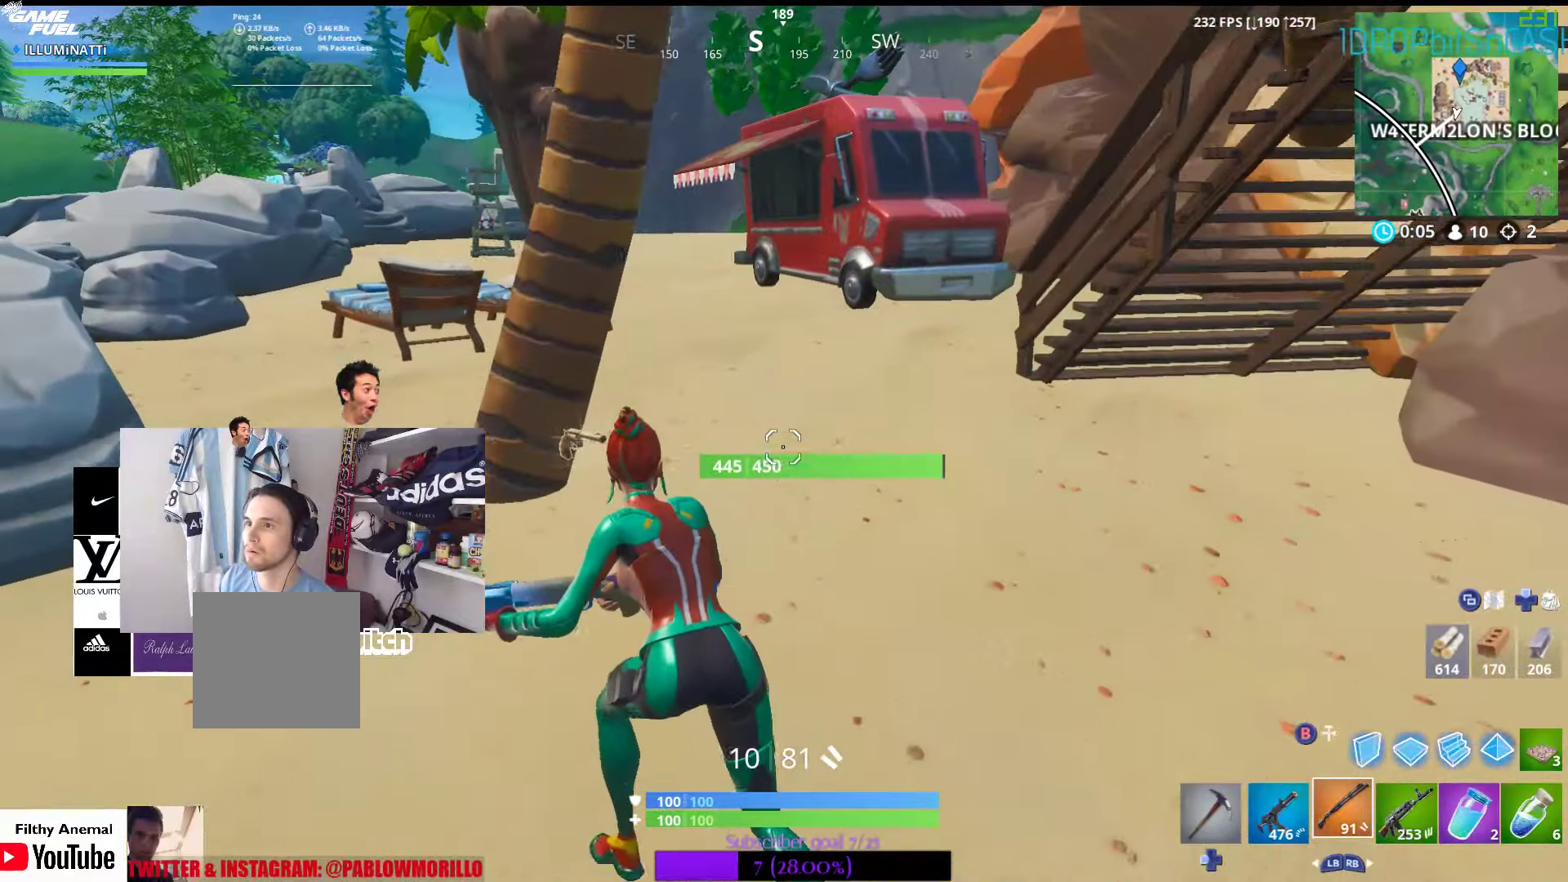
{"buttons": [], "left_stick": "up-left", "right_stick": "center", "events": []}
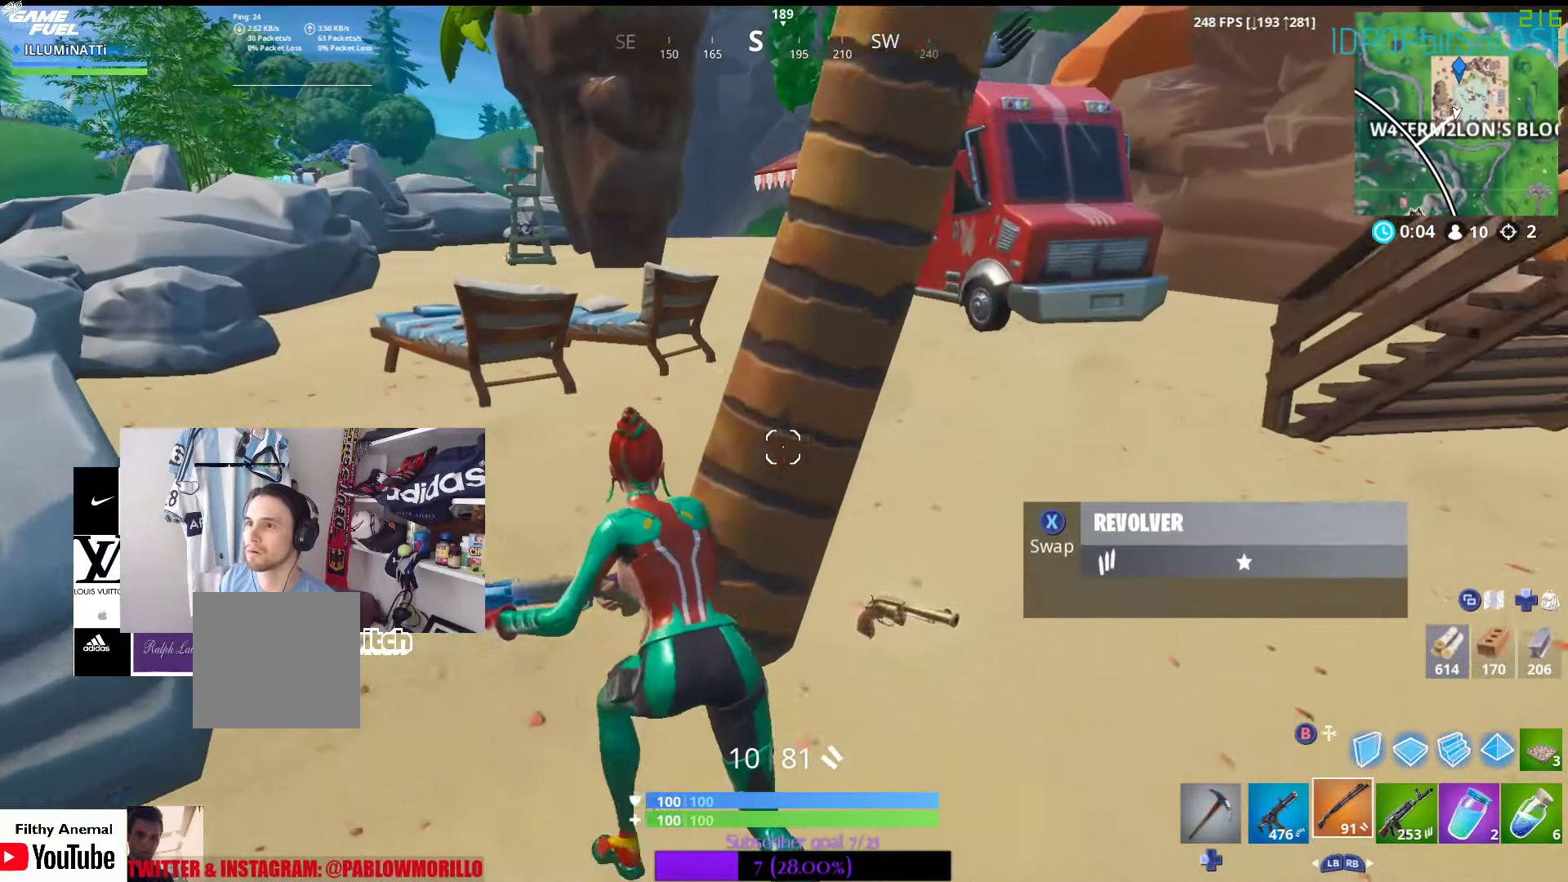
{"buttons": [], "left_stick": "up-left", "right_stick": "center", "events": [[200, "right_stick", "right"], [400, "right_stick", "center"]]}
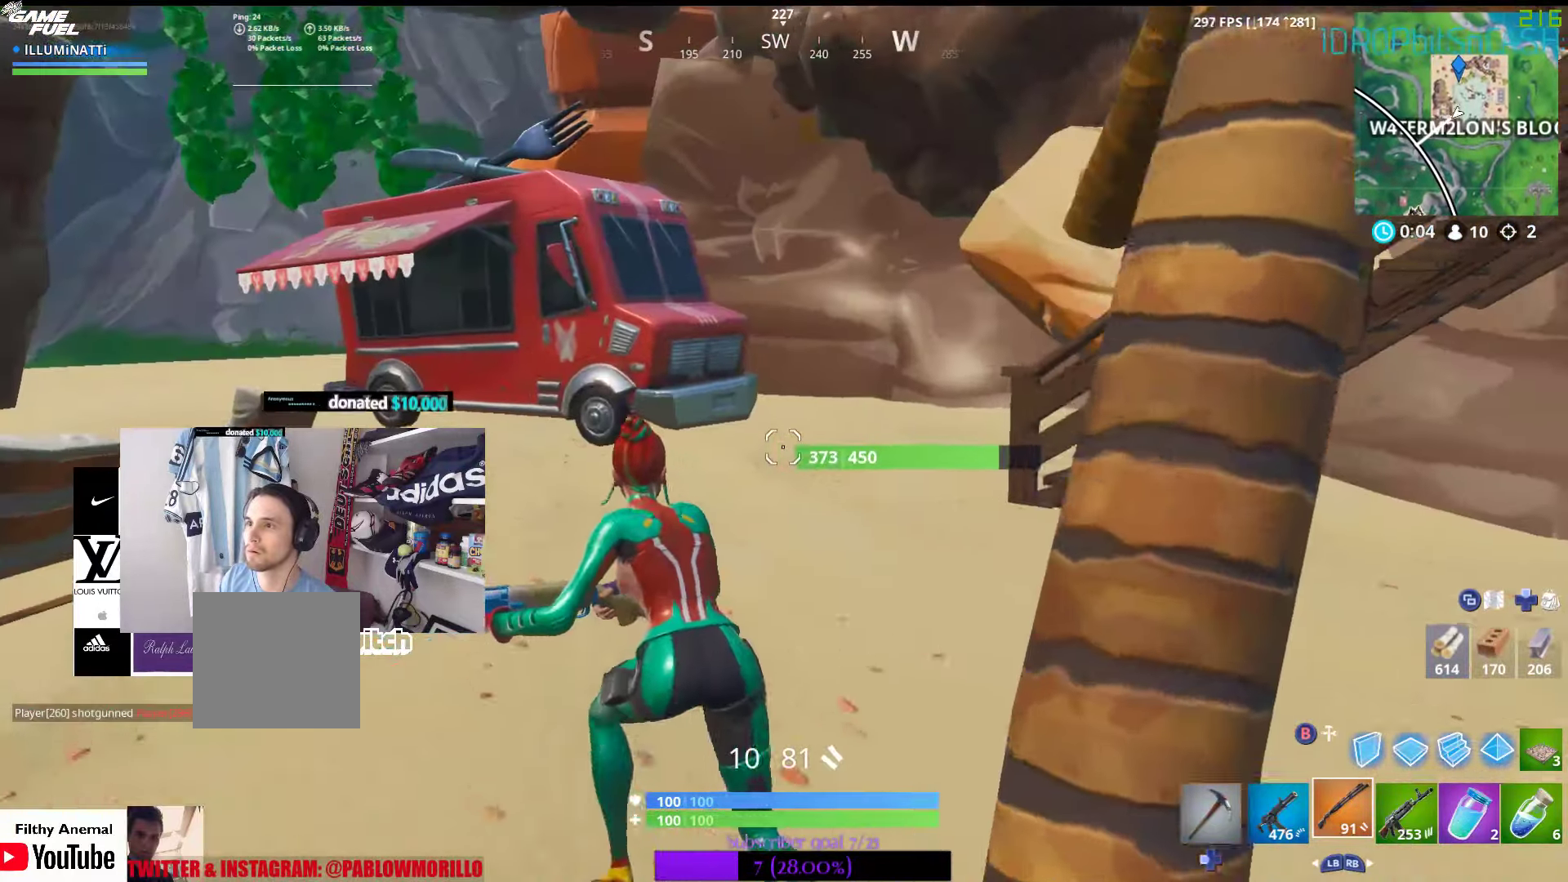
{"buttons": [], "left_stick": "up-left", "right_stick": "center", "events": []}
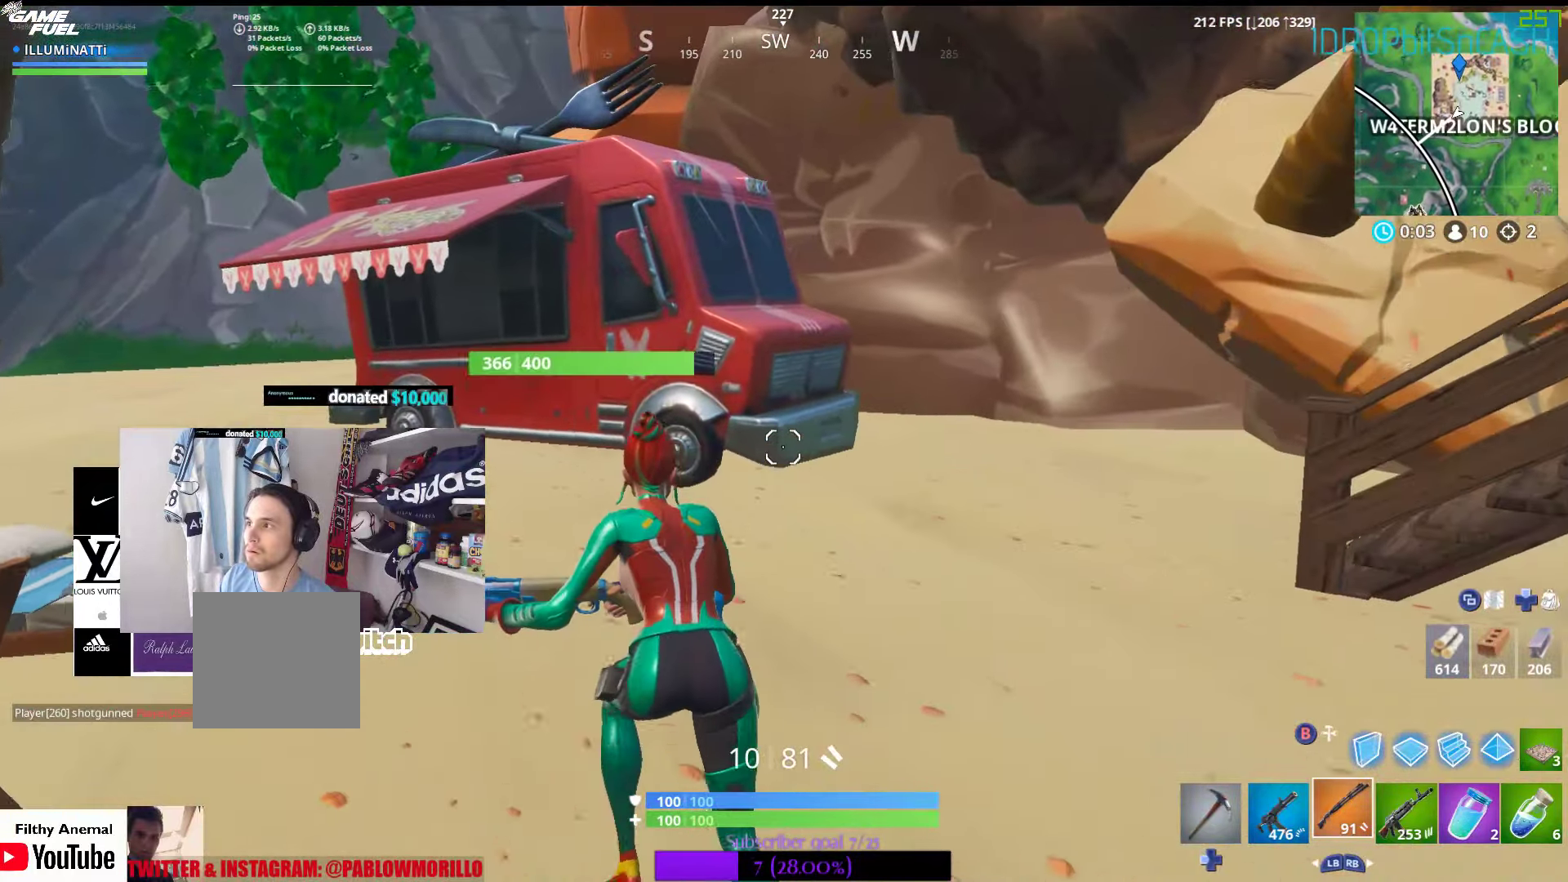
{"buttons": [], "left_stick": "up-left", "right_stick": "center", "events": [[83, "left_stick", "up"], [167, "right_stick", "right"], [350, "left_stick", "up-left"], [383, "right_stick", "center"]]}
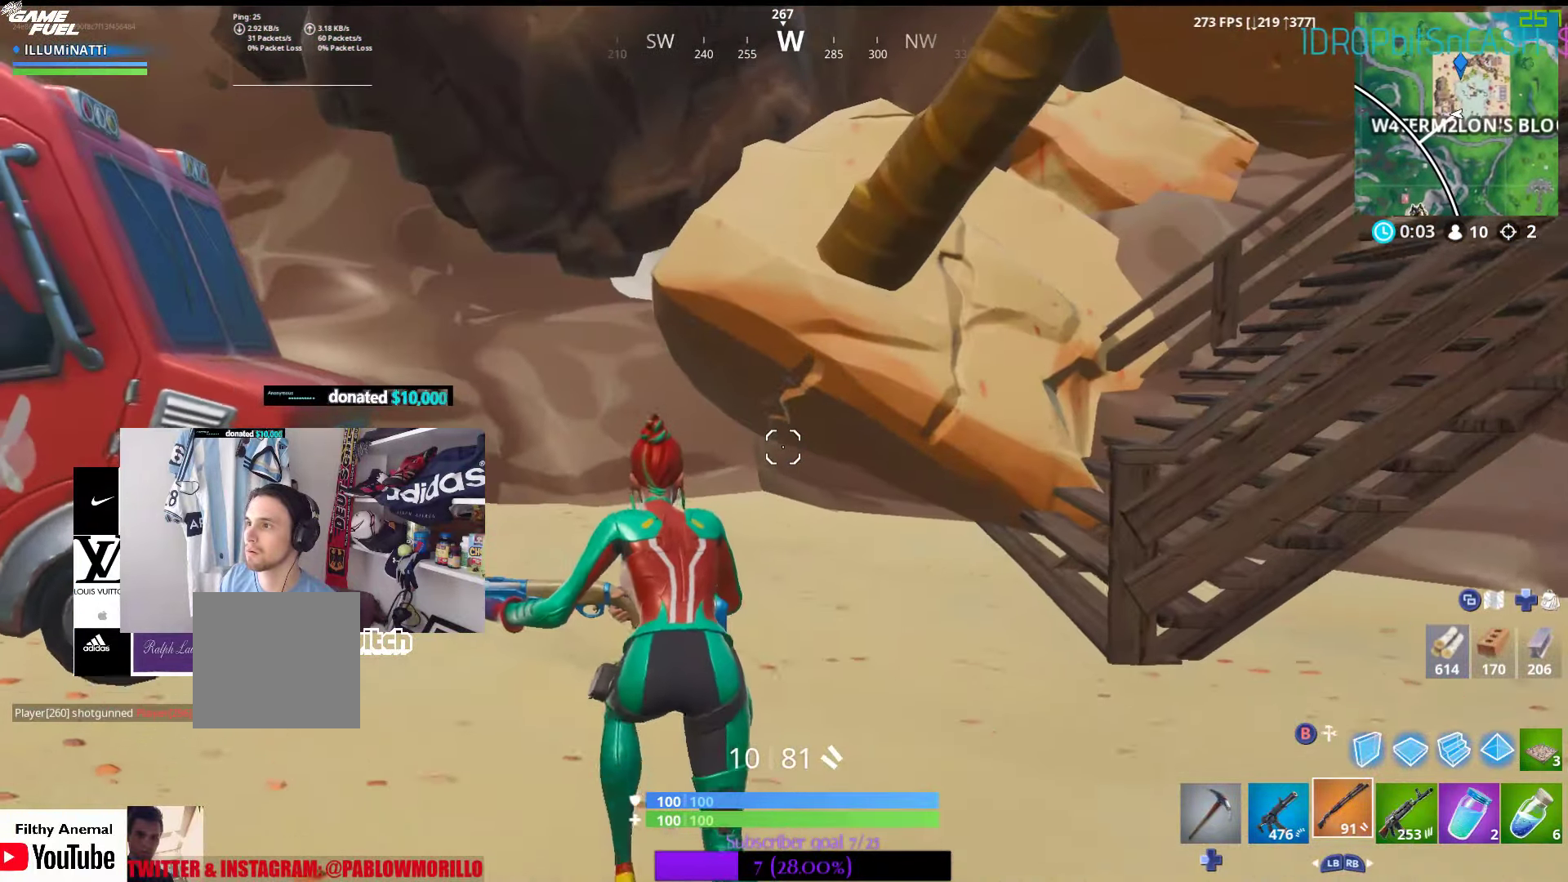
{"buttons": ["DPAD_LEFT"], "left_stick": "up-right", "right_stick": "center", "events": [[233, "left_stick", "up"], [433, "left_stick", "up-right"], [450, "DPAD_LEFT", "down"]]}
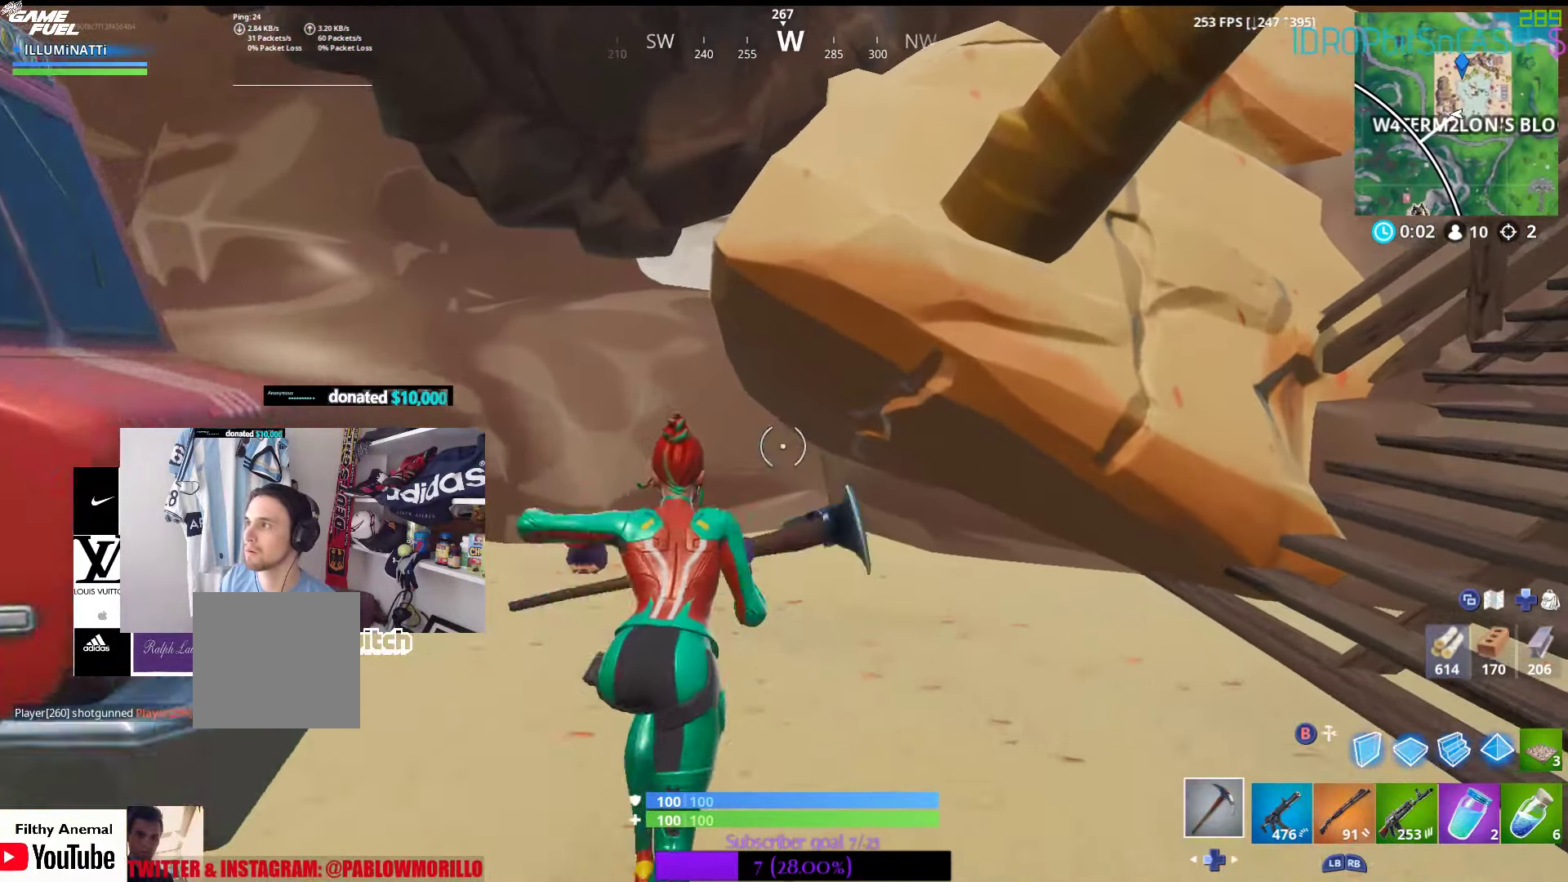
{"buttons": ["R2"], "left_stick": "up-right", "right_stick": "up-right", "events": [[83, "DPAD_LEFT", "up"], [400, "right_stick", "up-right"], [500, "R2", "down"]]}
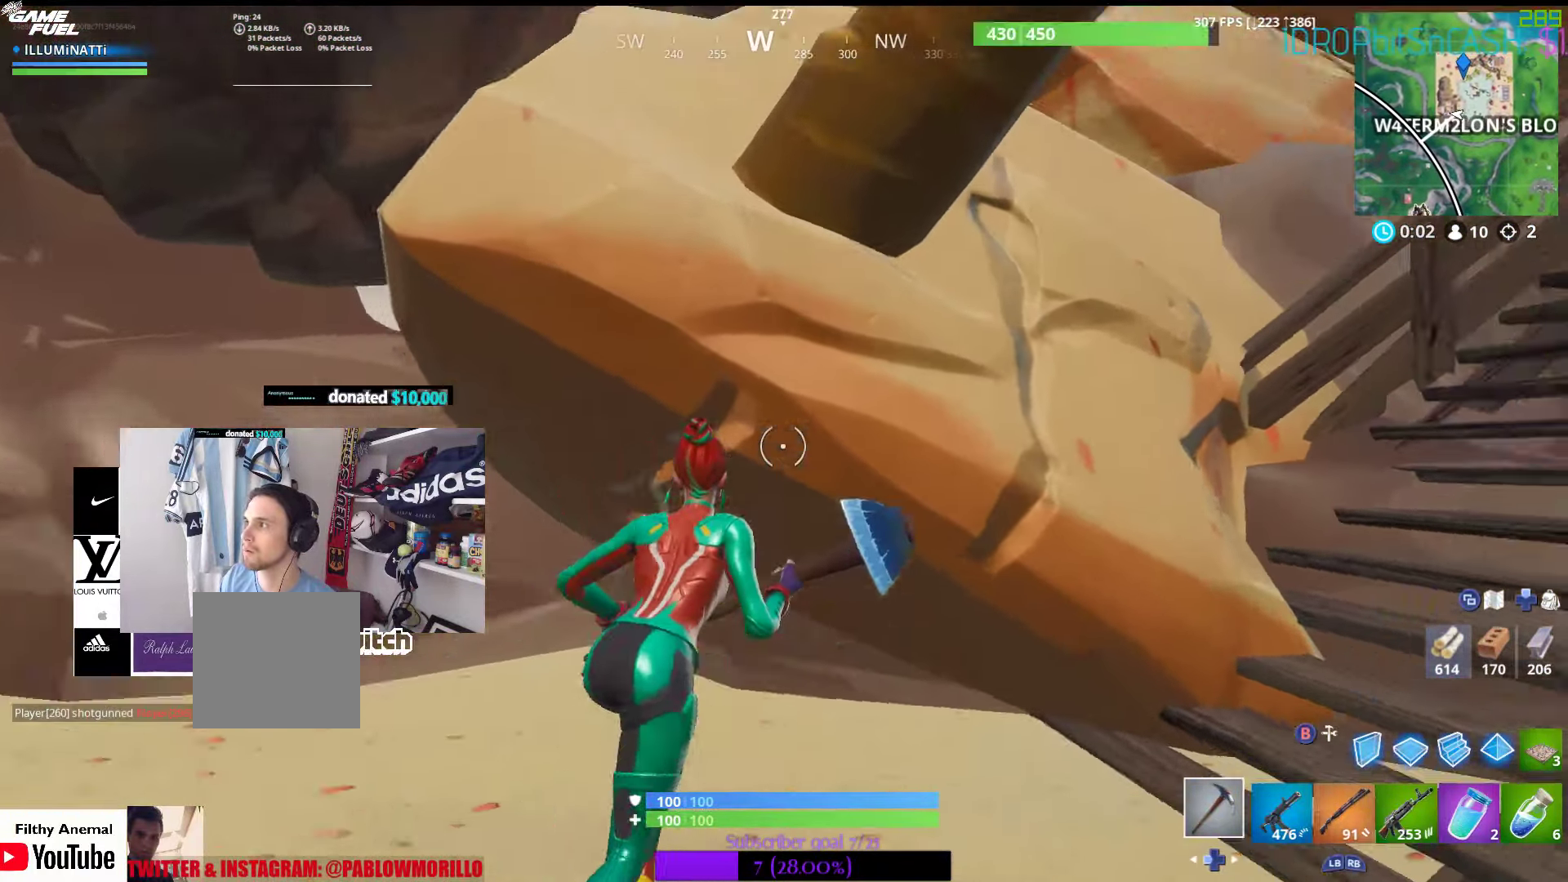
{"buttons": ["R2"], "left_stick": "center", "right_stick": "center", "events": [[117, "right_stick", "center"], [200, "left_stick", "center"]]}
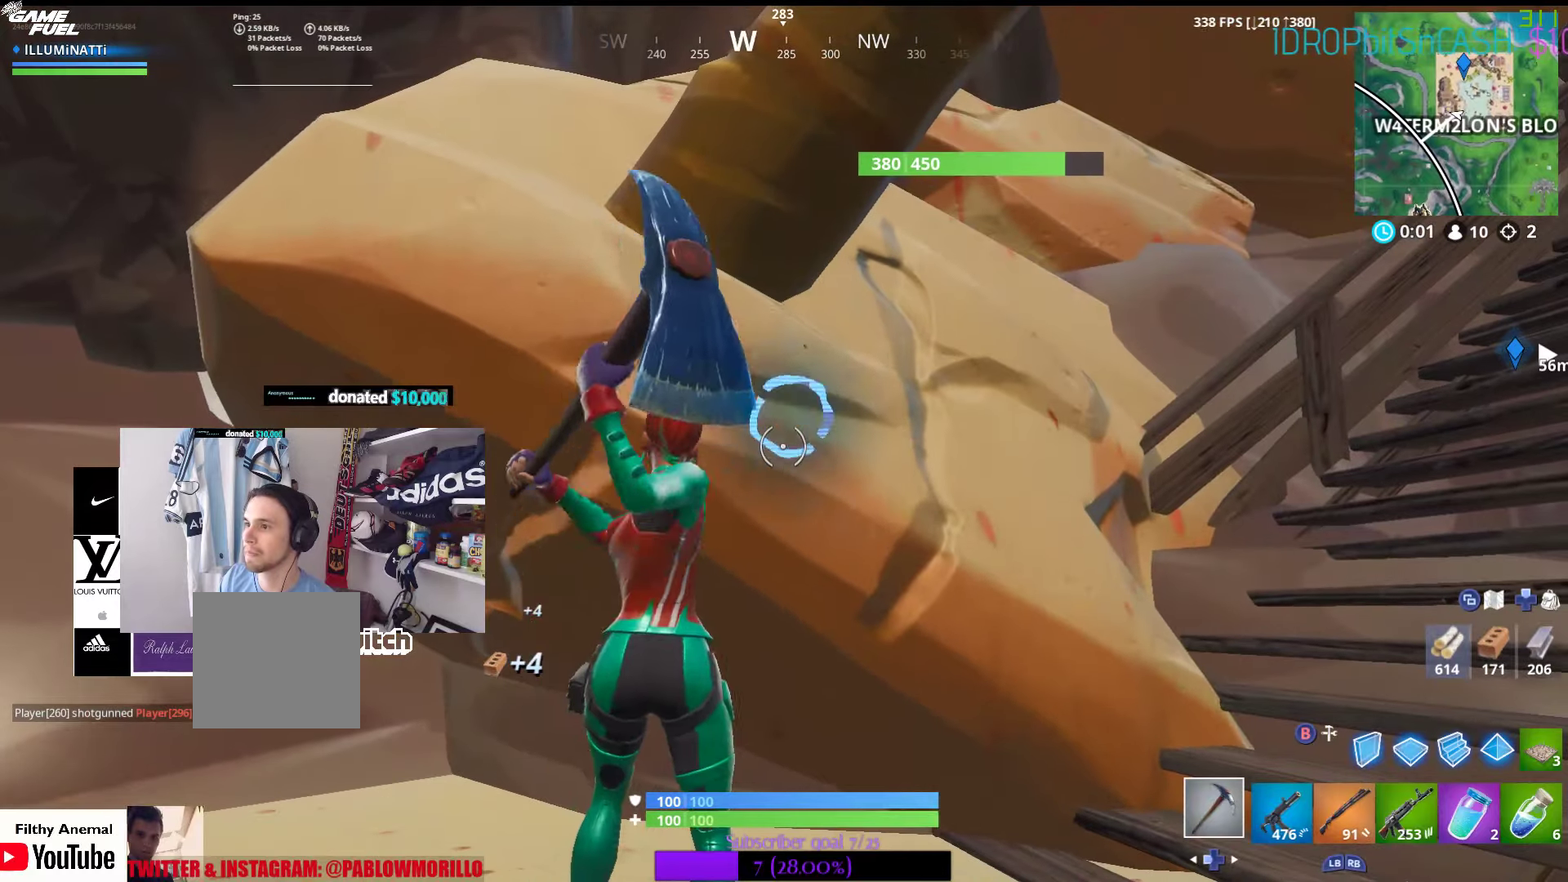
{"buttons": ["R2"], "left_stick": "center", "right_stick": "center", "events": []}
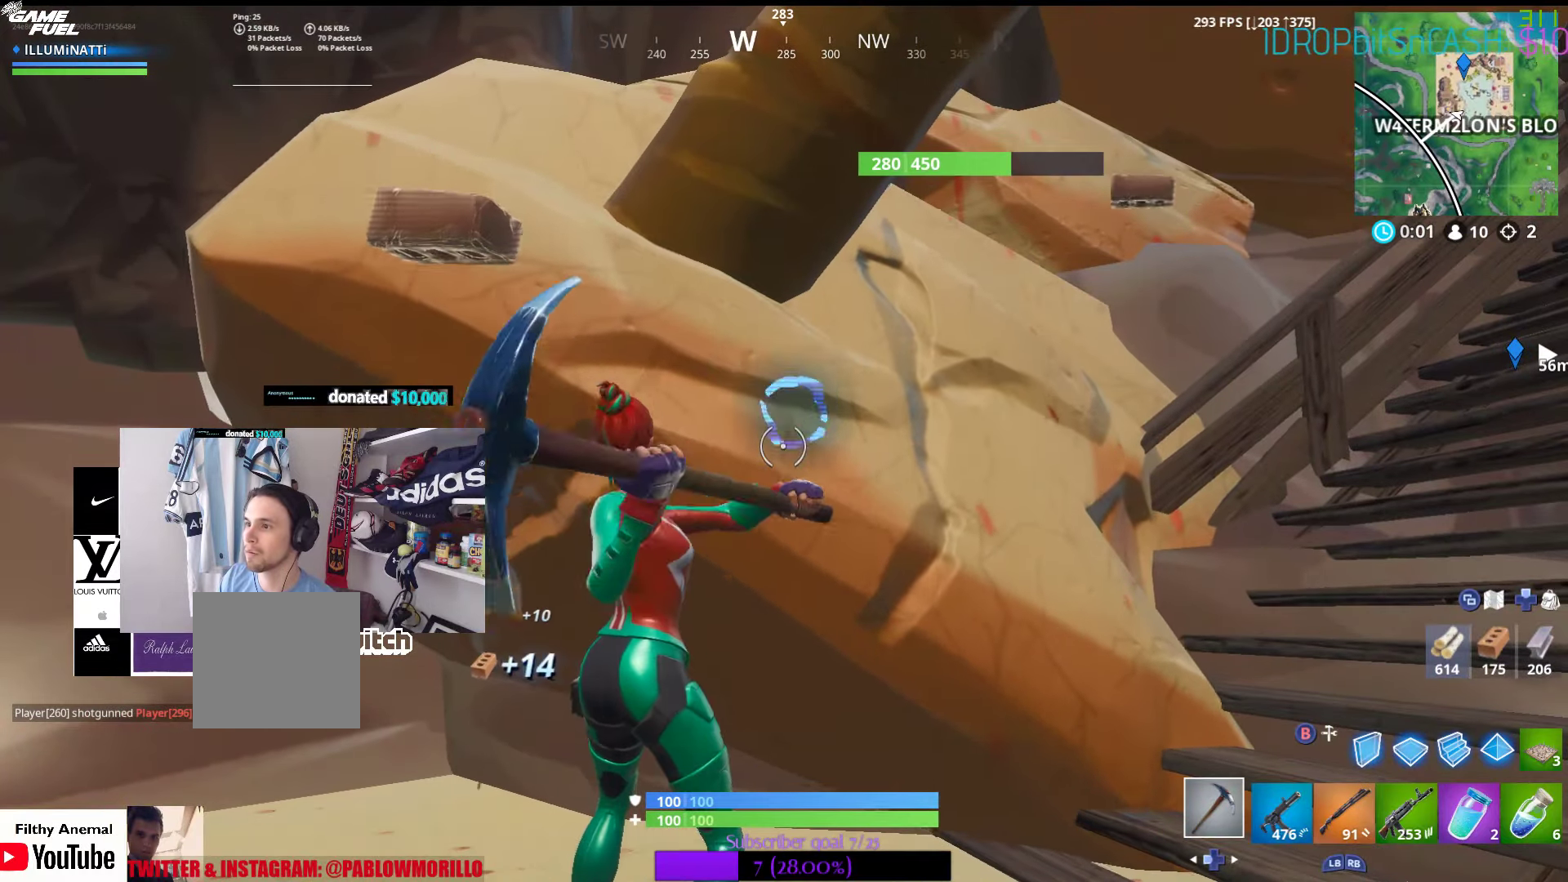
{"buttons": ["R2"], "left_stick": "center", "right_stick": "center", "events": [[184, "left_stick", "up-right"], [417, "left_stick", "center"]]}
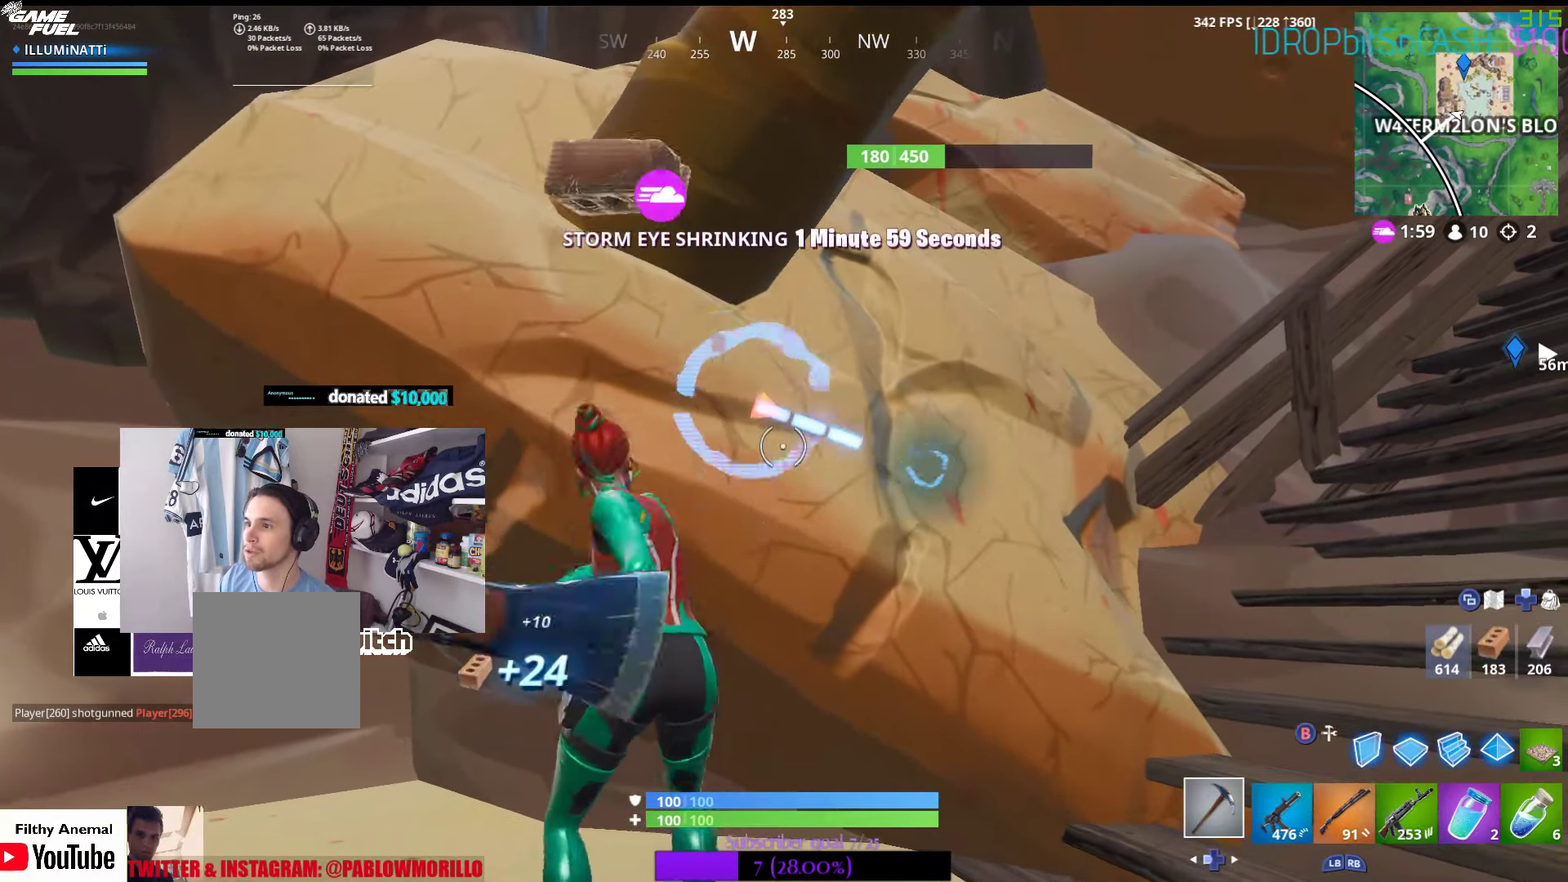
{"buttons": ["R2"], "left_stick": "center", "right_stick": "center", "events": [[234, "right_stick", "right"], [284, "left_stick", "right"], [367, "right_stick", "center"], [450, "left_stick", "center"]]}
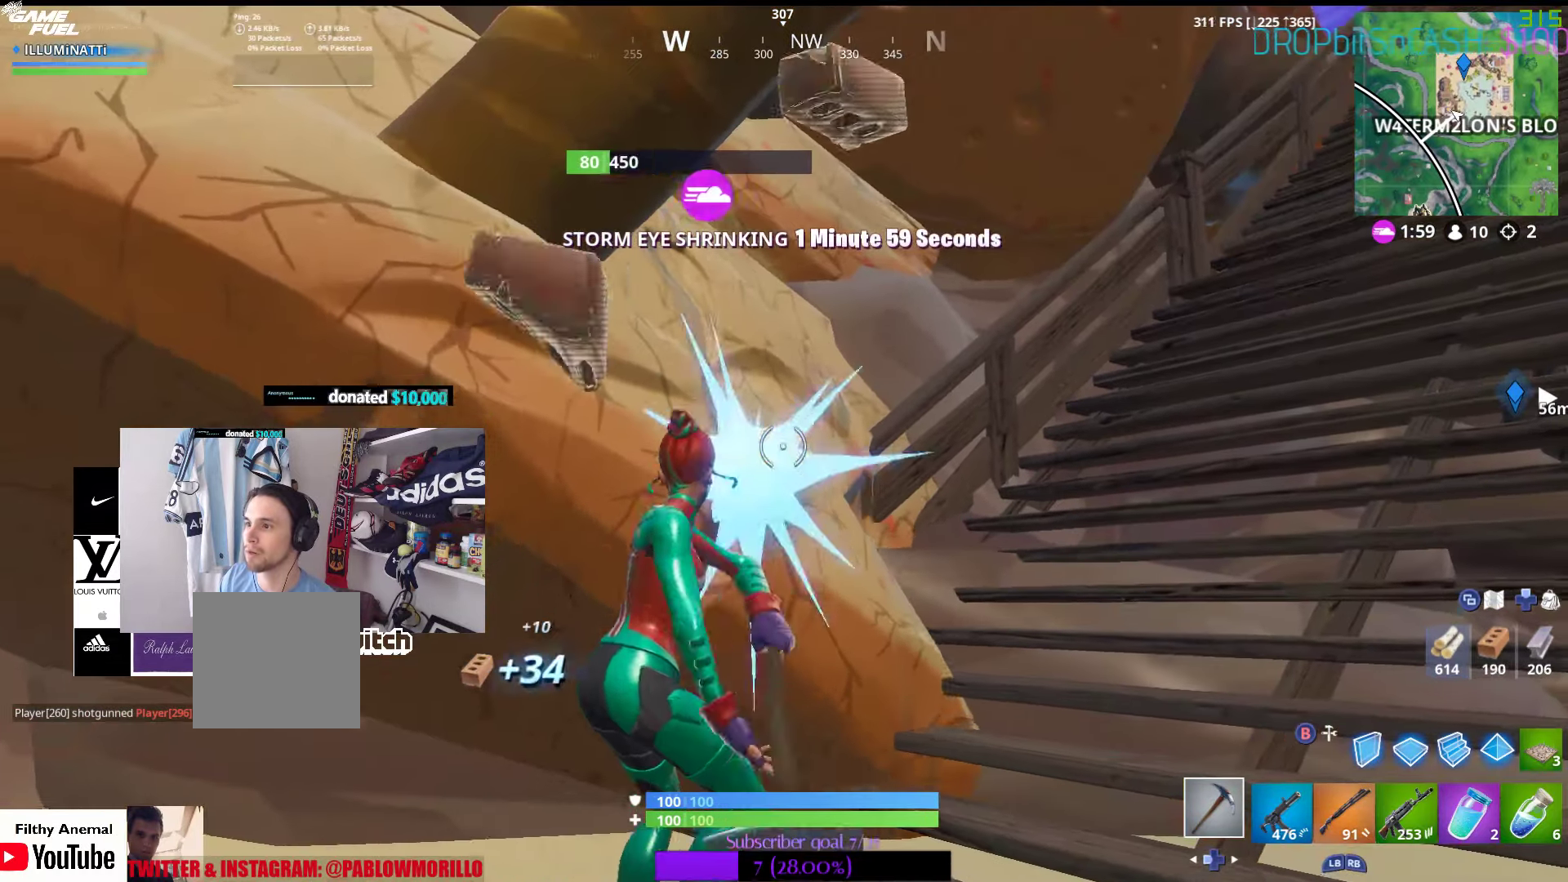
{"buttons": ["R2"], "left_stick": "down", "right_stick": "down", "events": [[400, "right_stick", "down"], [500, "left_stick", "down"]]}
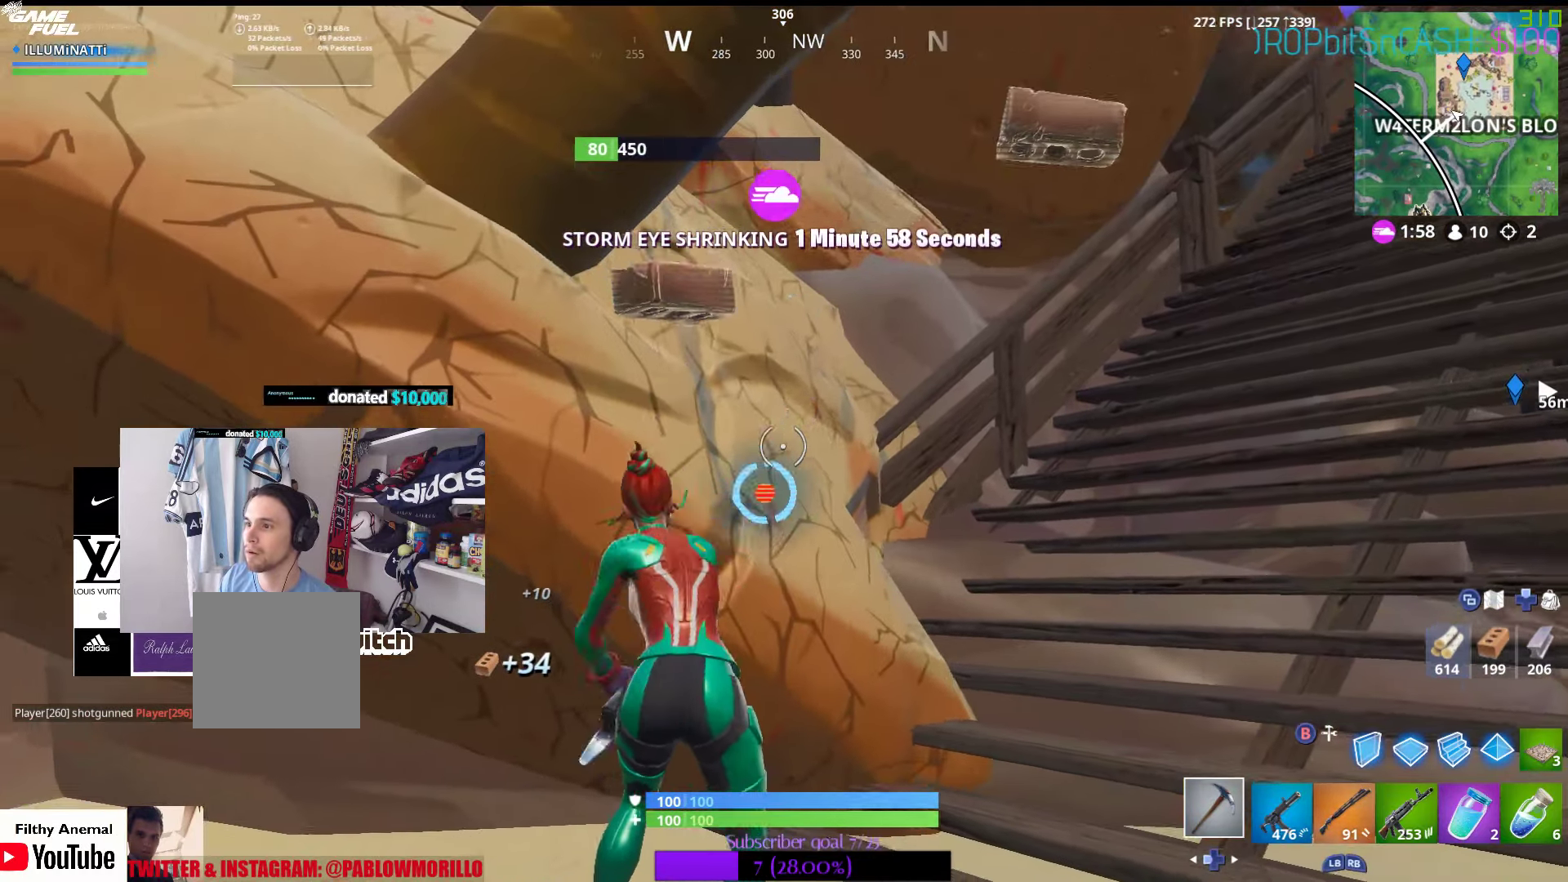
{"buttons": ["R1"], "left_stick": "down-left", "right_stick": "down-left", "events": [[17, "left_stick", "down-left"], [67, "right_stick", "center"], [250, "R2", "up"], [284, "left_stick", "center"], [400, "right_stick", "down-left"], [417, "left_stick", "down-left"], [450, "R1", "down"]]}
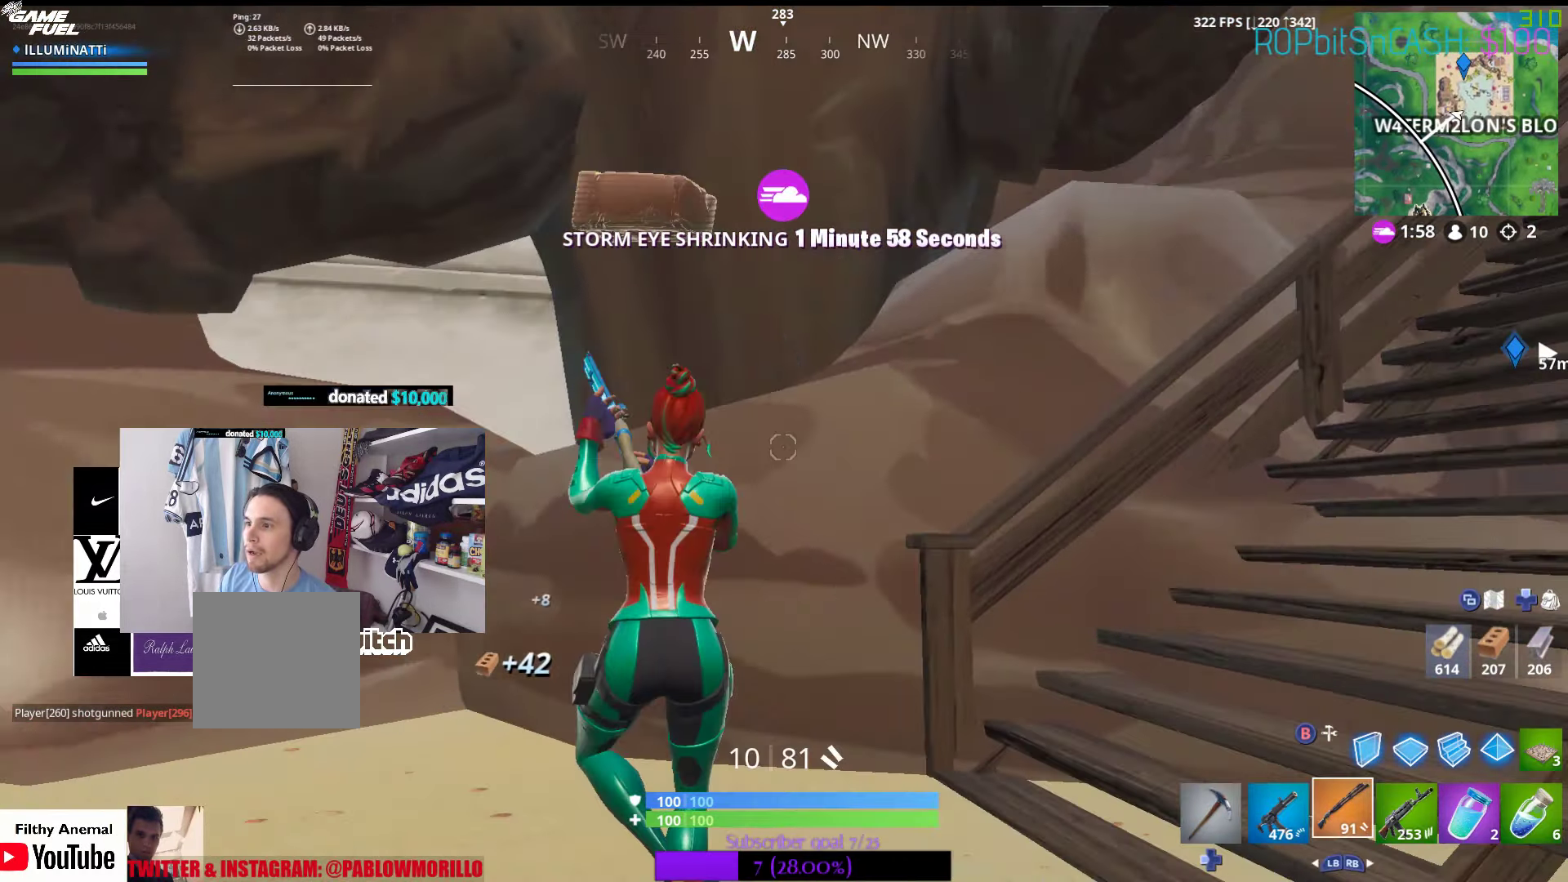
{"buttons": [], "left_stick": "down", "right_stick": "left", "events": [[117, "R1", "up"], [117, "right_stick", "center"], [300, "right_stick", "left"], [334, "left_stick", "down"]]}
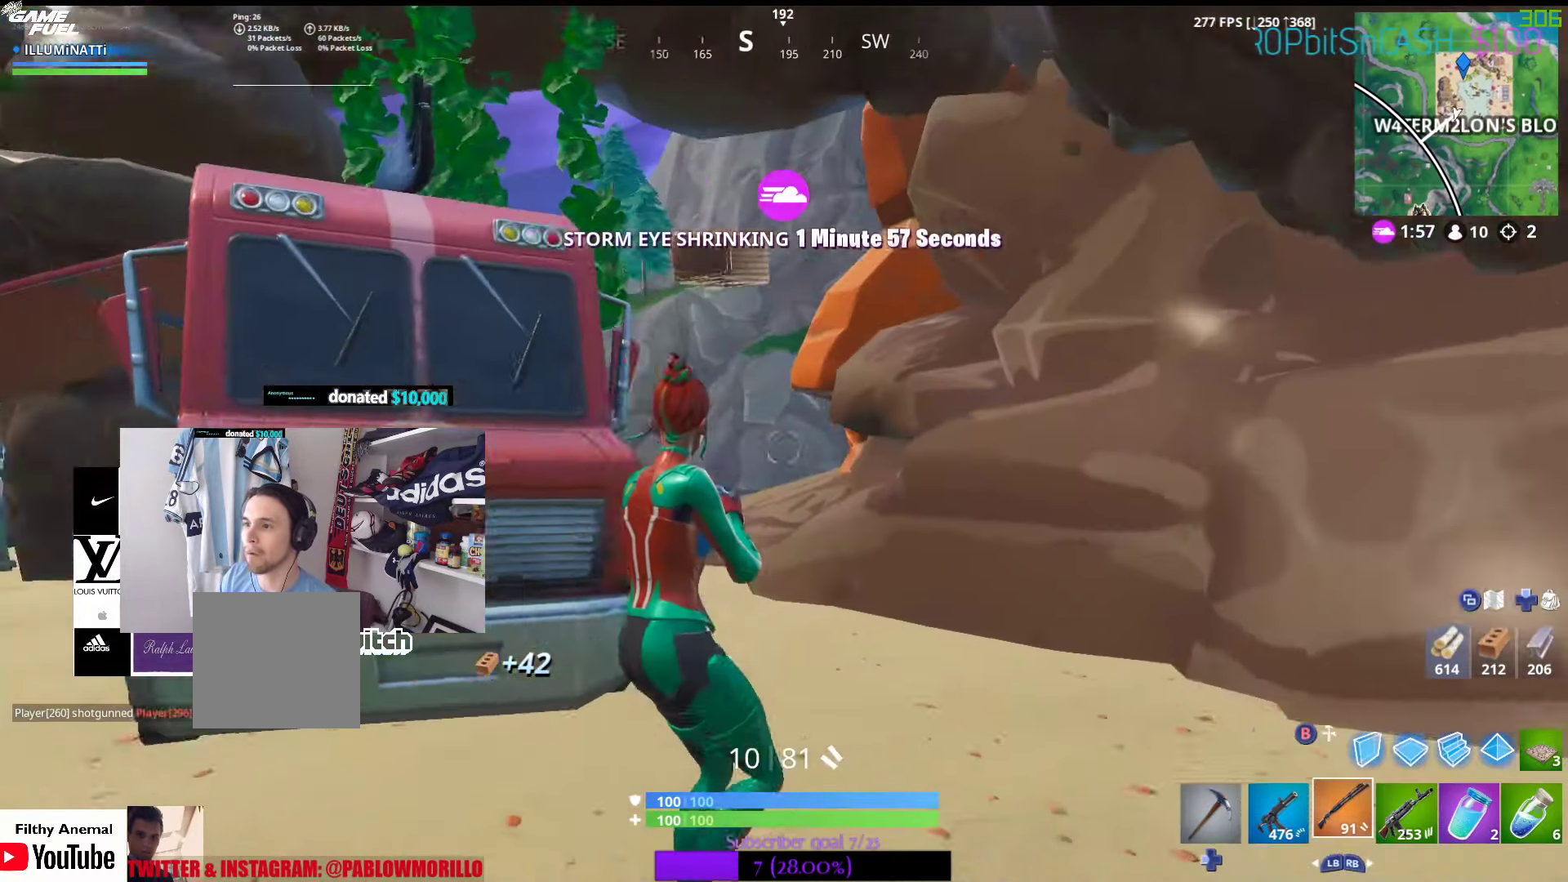
{"buttons": [], "left_stick": "left", "right_stick": "left", "events": [[34, "right_stick", "center"], [67, "left_stick", "down-left"], [167, "left_stick", "left"], [417, "right_stick", "left"]]}
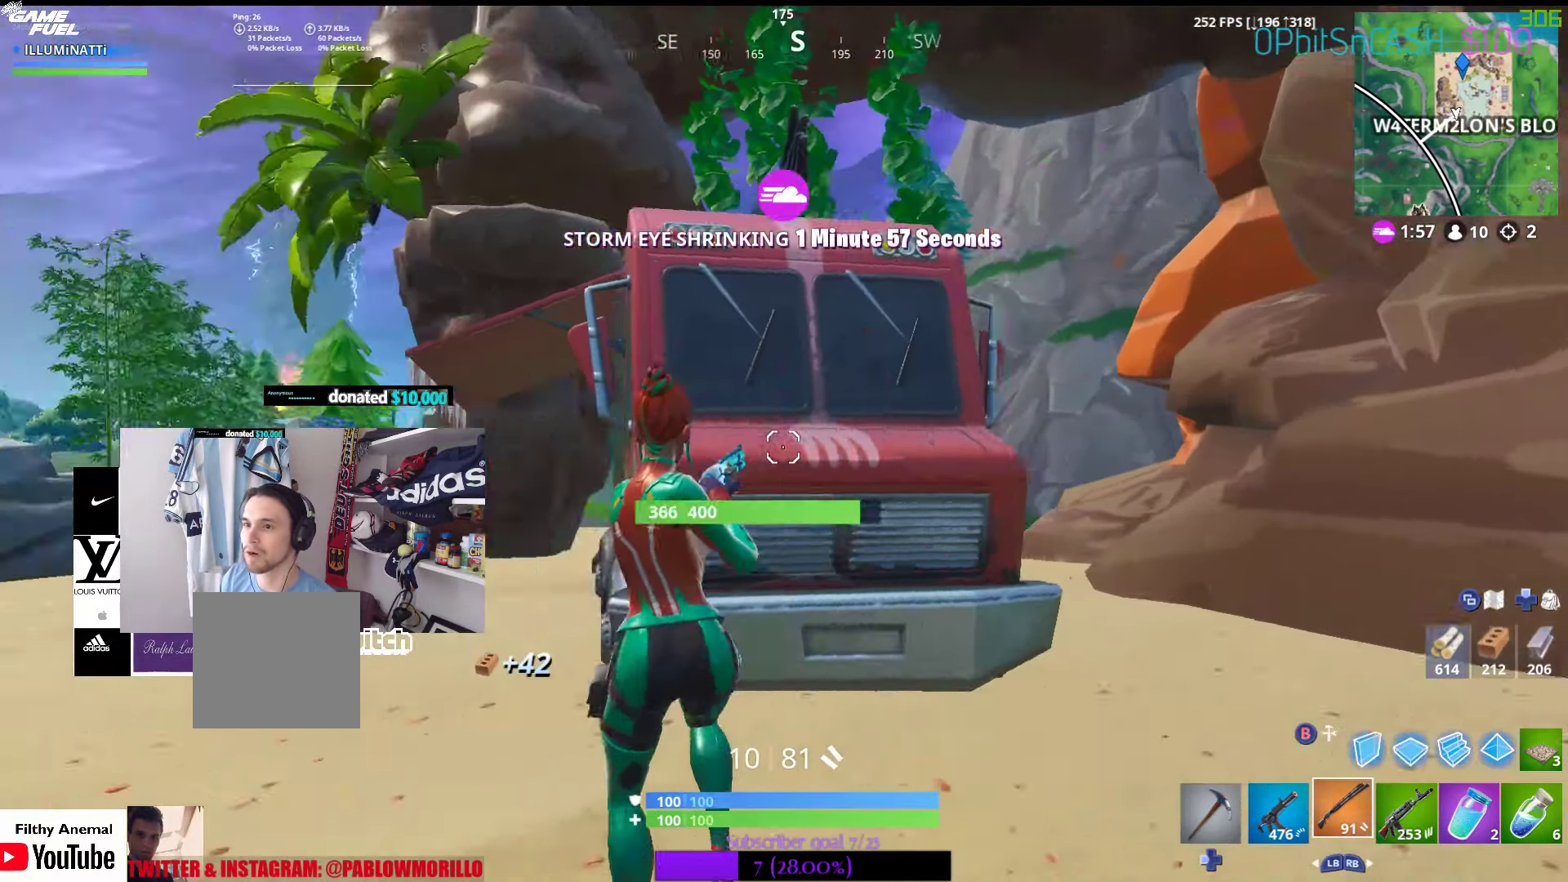
{"buttons": [], "left_stick": "left", "right_stick": "center", "events": [[34, "right_stick", "center"]]}